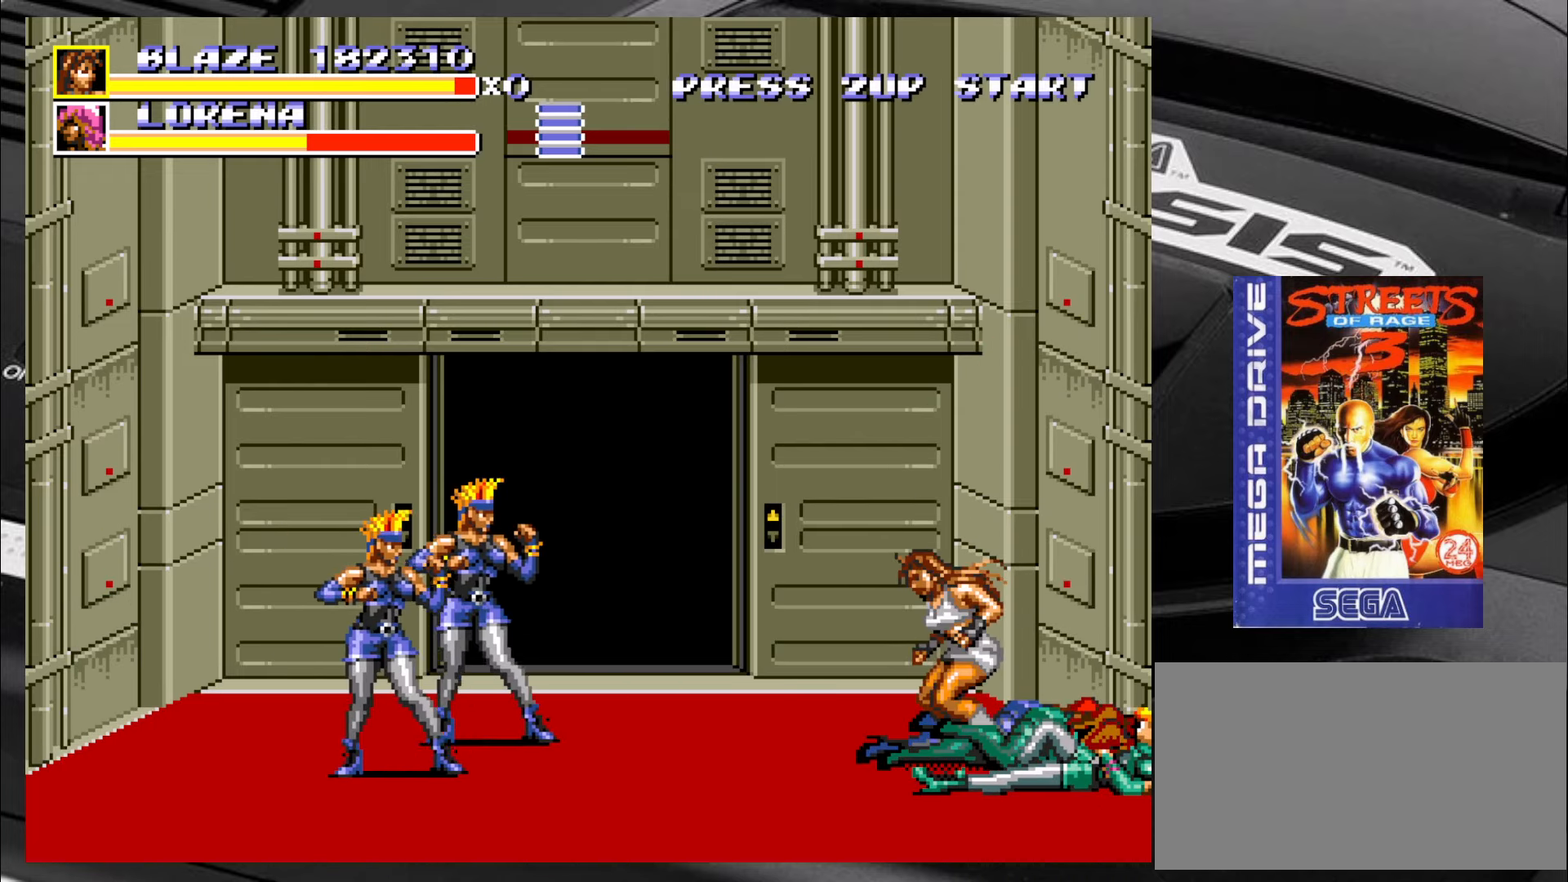
Gameplay with a controller (arcade stick); each line is a JSON object with the inputs held at the frame after it. "events" lists button and stick changes between this image and that frame as [ms after this image, input, new state], when the widget could be followed in between. Not read: L3 R3 SQUARE TRIANGLE.
{"buttons": [], "left_stick": "center", "events": [[33, "left_stick", "down"], [116, "left_stick", "left"], [200, "left_stick", "center"]]}
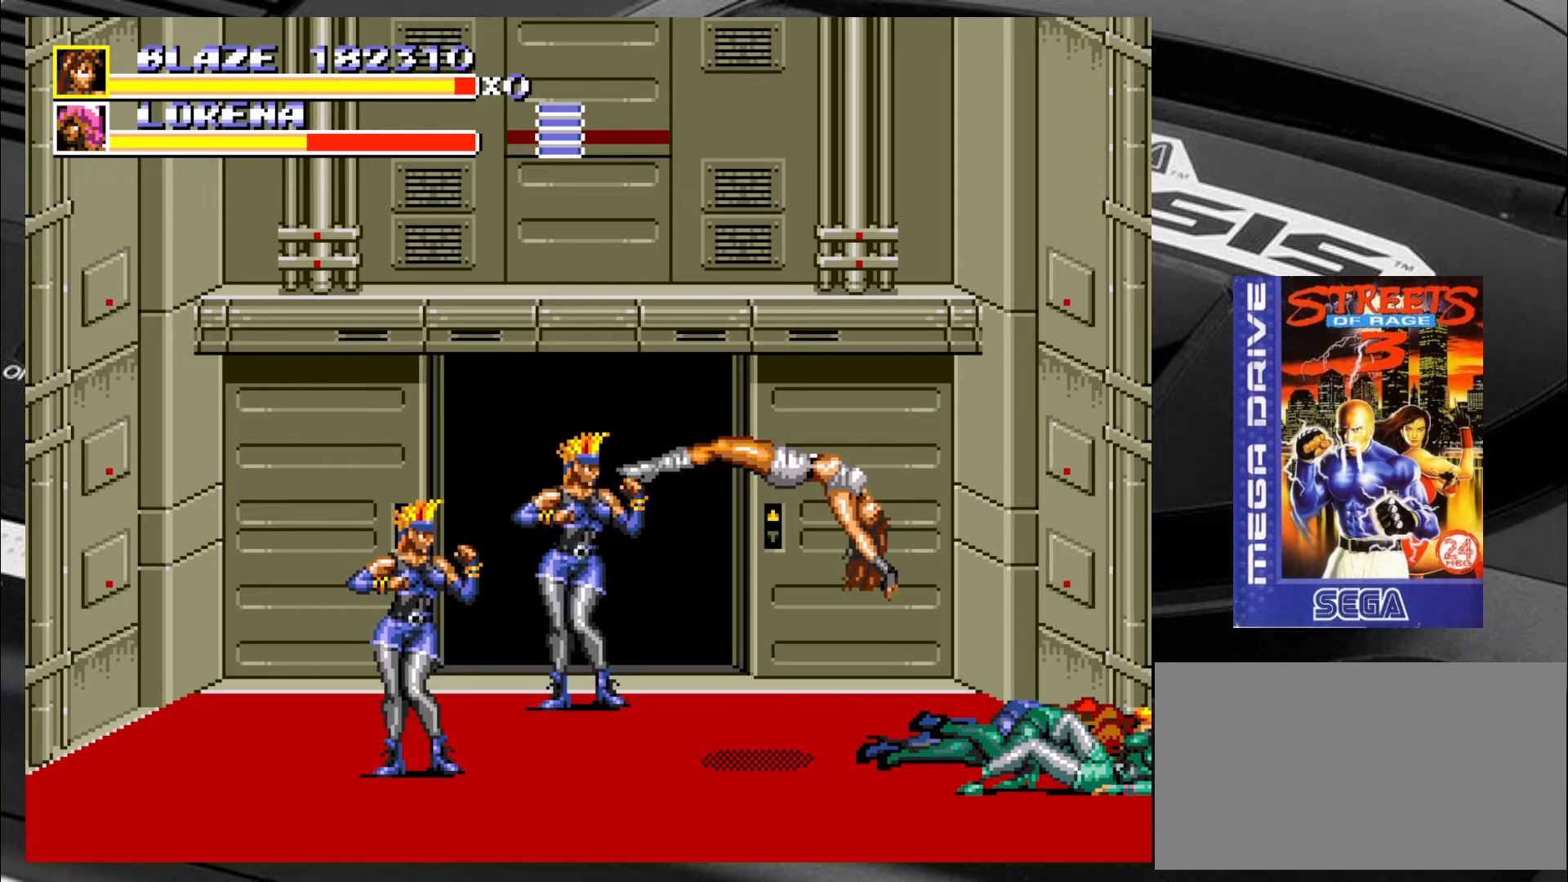
{"buttons": [], "left_stick": "center", "events": []}
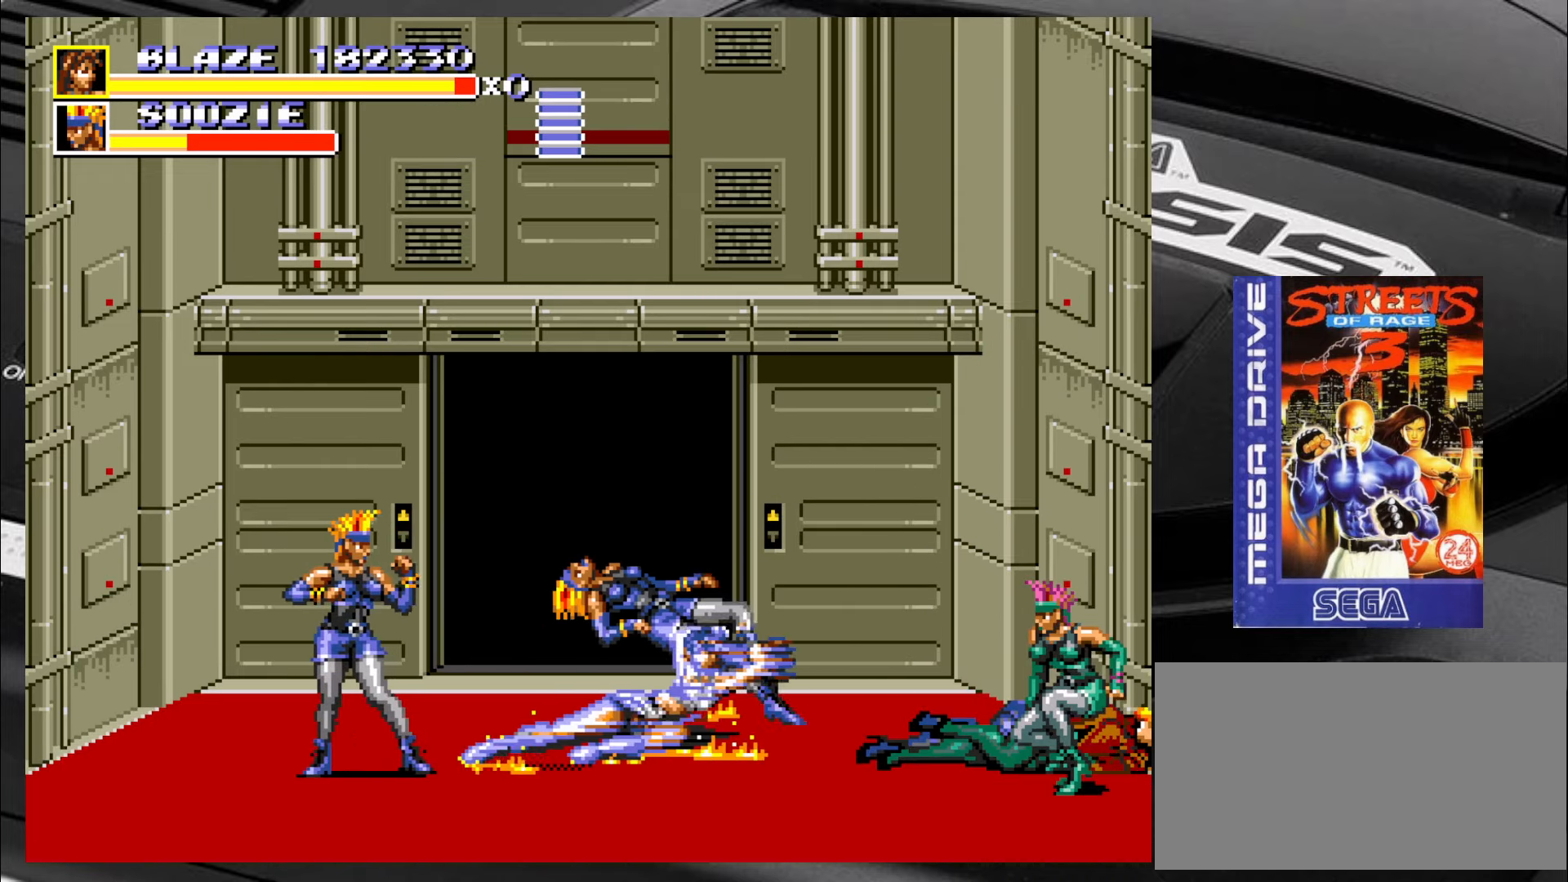
{"buttons": [], "left_stick": "center", "events": []}
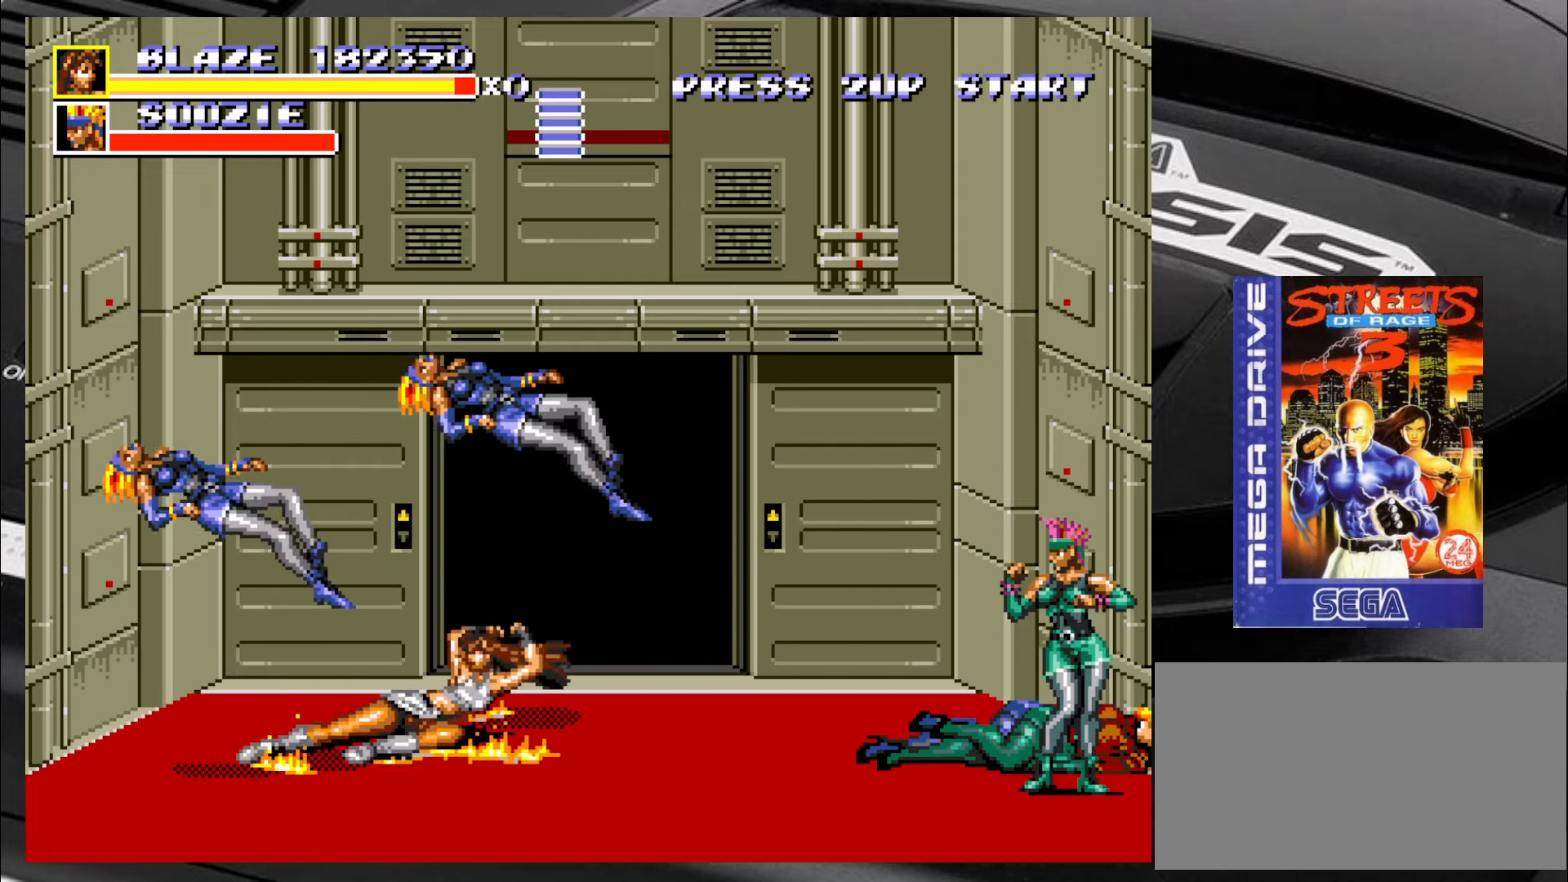
{"buttons": [], "left_stick": "up-right", "events": [[133, "left_stick", "left"], [266, "left_stick", "down-right"], [383, "left_stick", "up-right"]]}
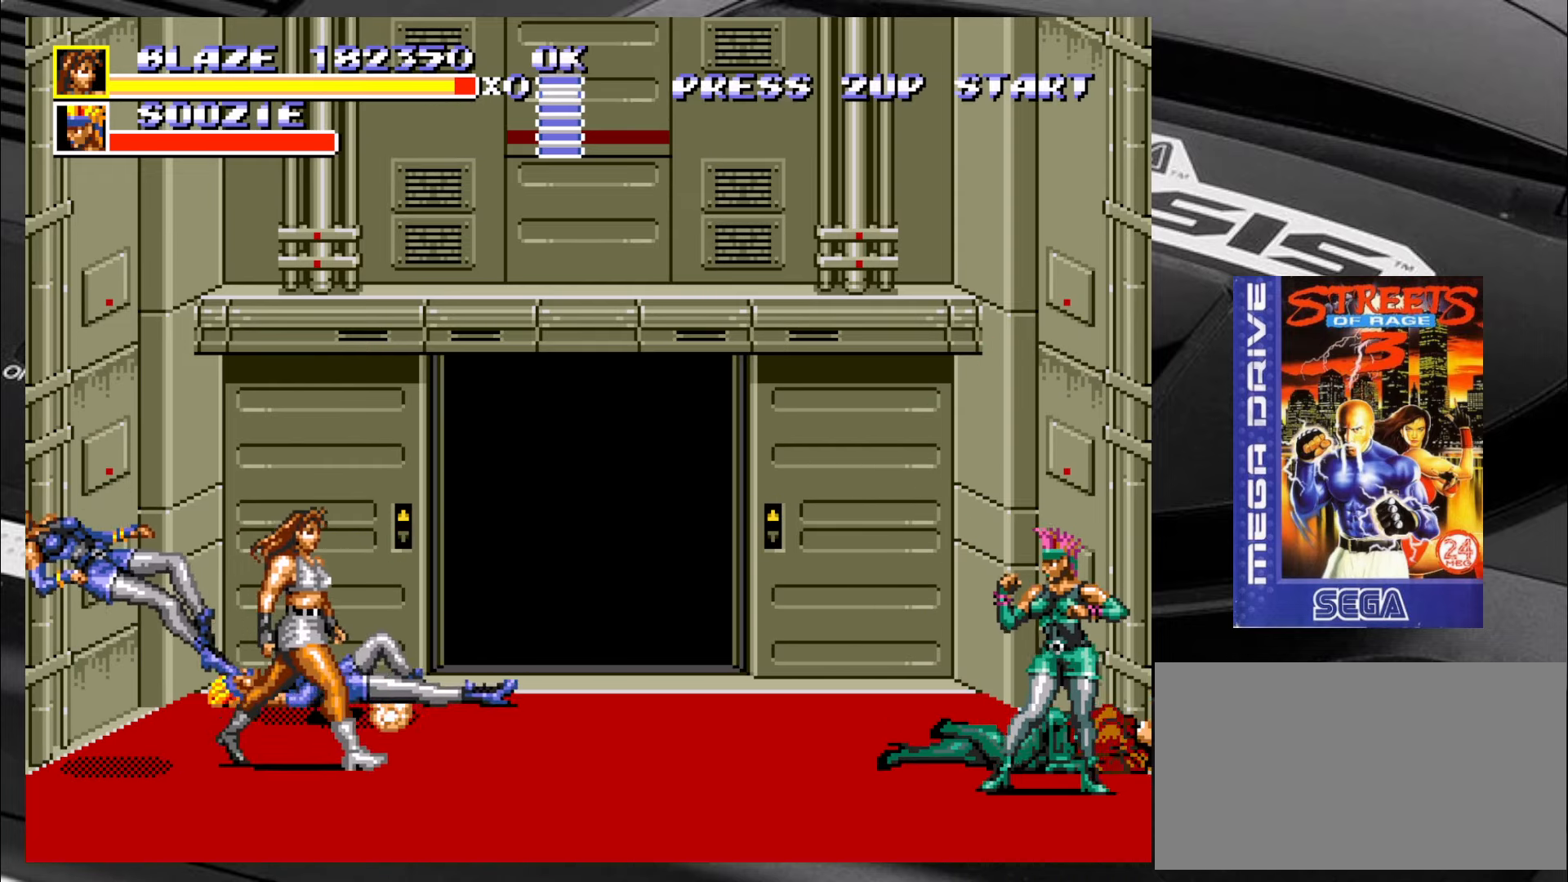
{"buttons": [], "left_stick": "down-right", "events": [[350, "left_stick", "left"], [500, "left_stick", "down-right"]]}
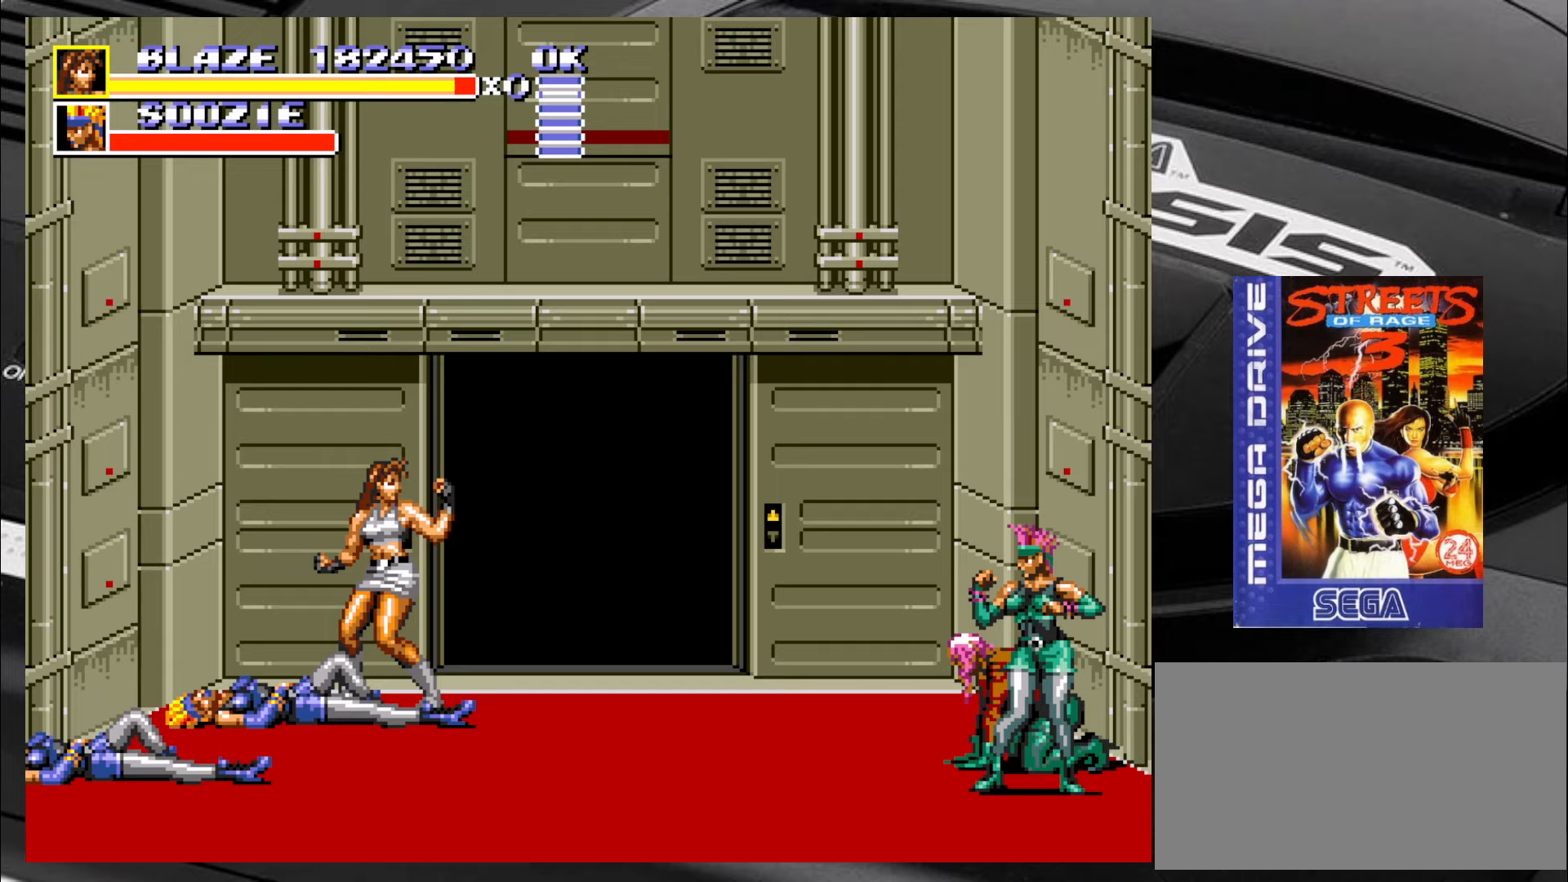
{"buttons": [], "left_stick": "up", "events": [[83, "left_stick", "right"], [133, "left_stick", "up"], [217, "left_stick", "left"], [300, "left_stick", "down"], [383, "left_stick", "right"], [467, "left_stick", "up"]]}
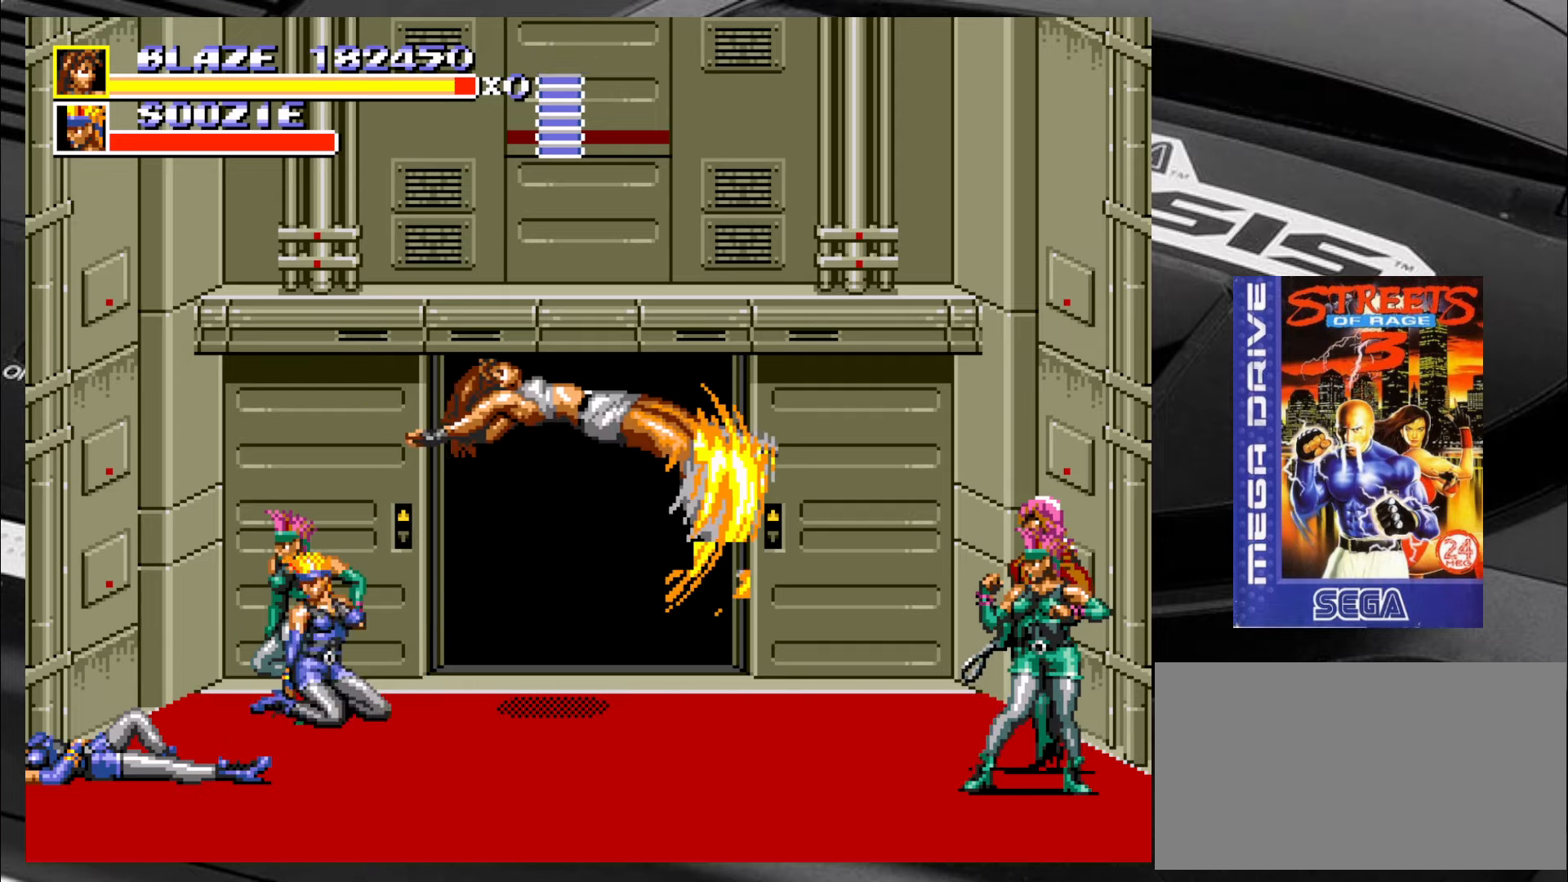
{"buttons": [], "left_stick": "center", "events": [[50, "left_stick", "left"], [133, "left_stick", "down"], [250, "left_stick", "right"], [333, "left_stick", "up"], [383, "left_stick", "center"]]}
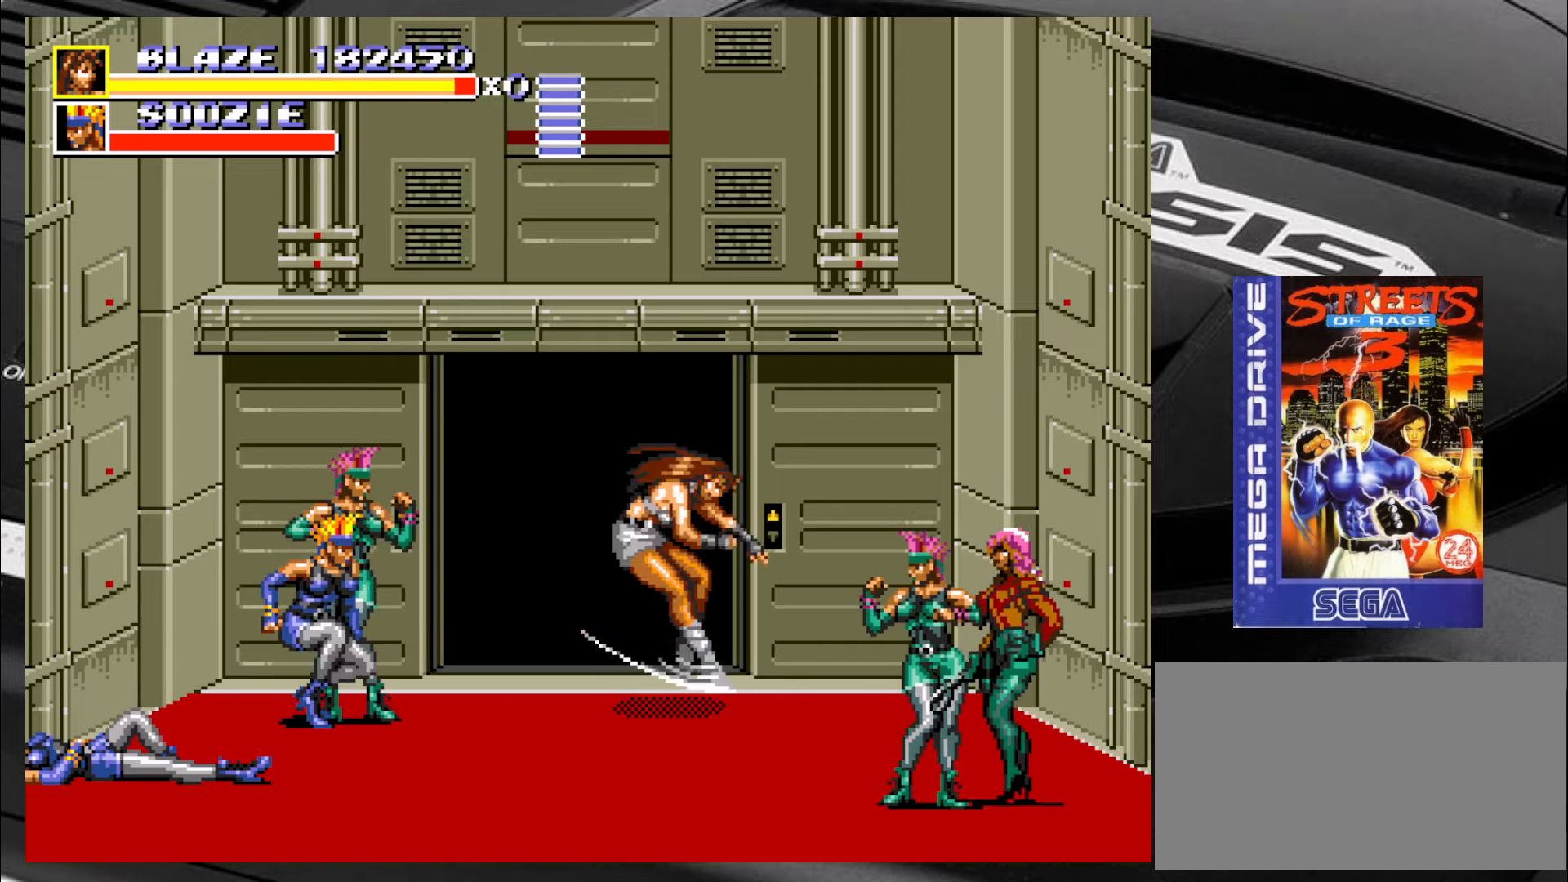
{"buttons": [], "left_stick": "down-right", "events": [[200, "left_stick", "down-right"]]}
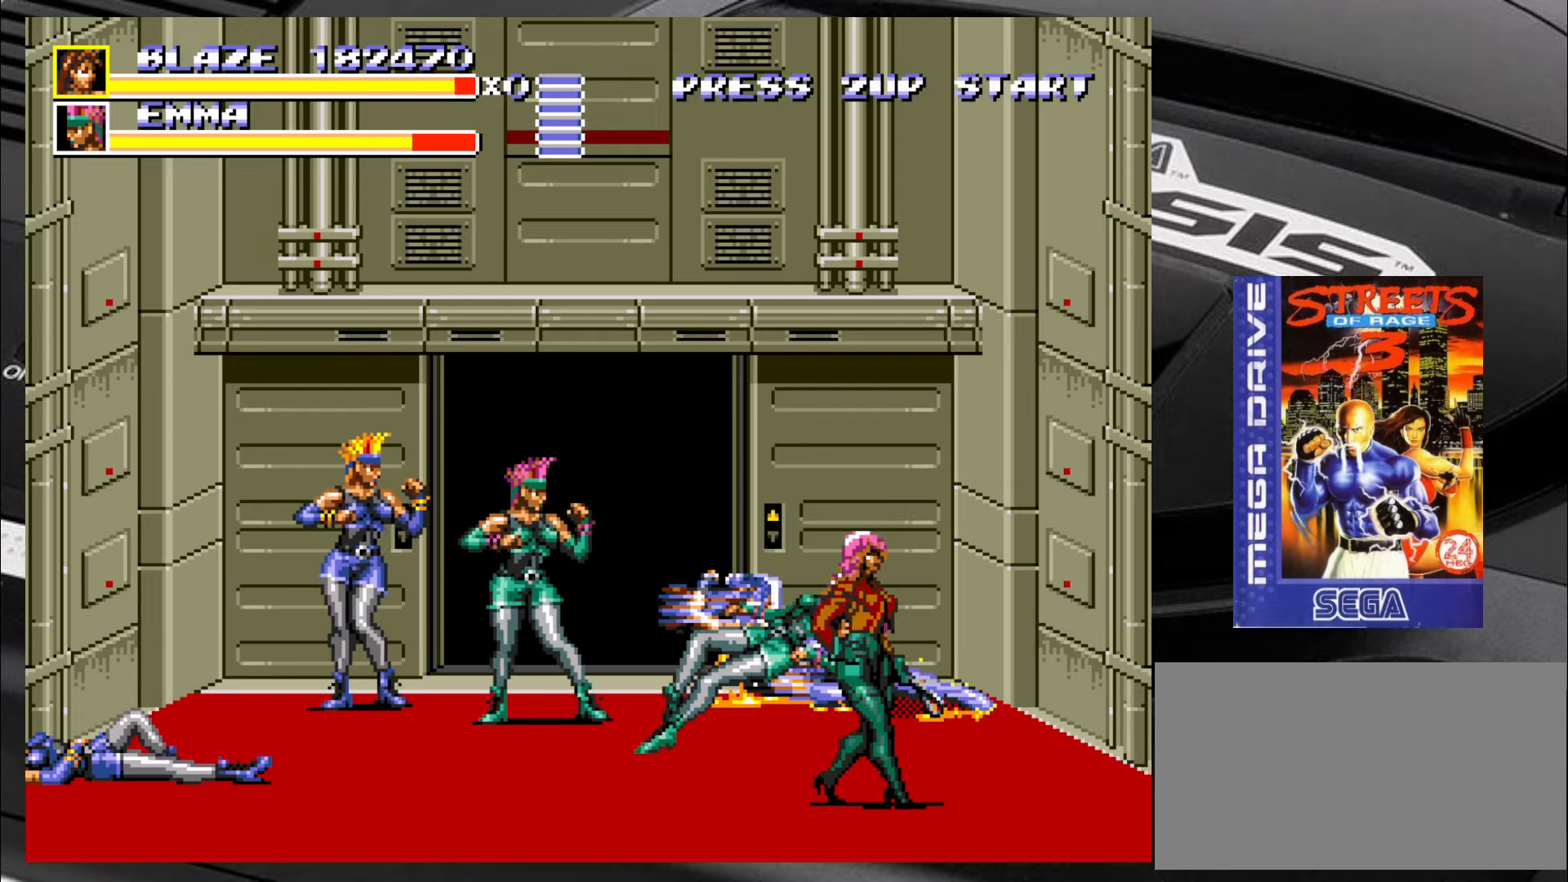
{"buttons": ["CROSS"], "left_stick": "left", "events": [[117, "left_stick", "down-left"], [367, "CROSS", "down"], [400, "CROSS", "up"], [433, "left_stick", "left"], [483, "CROSS", "down"]]}
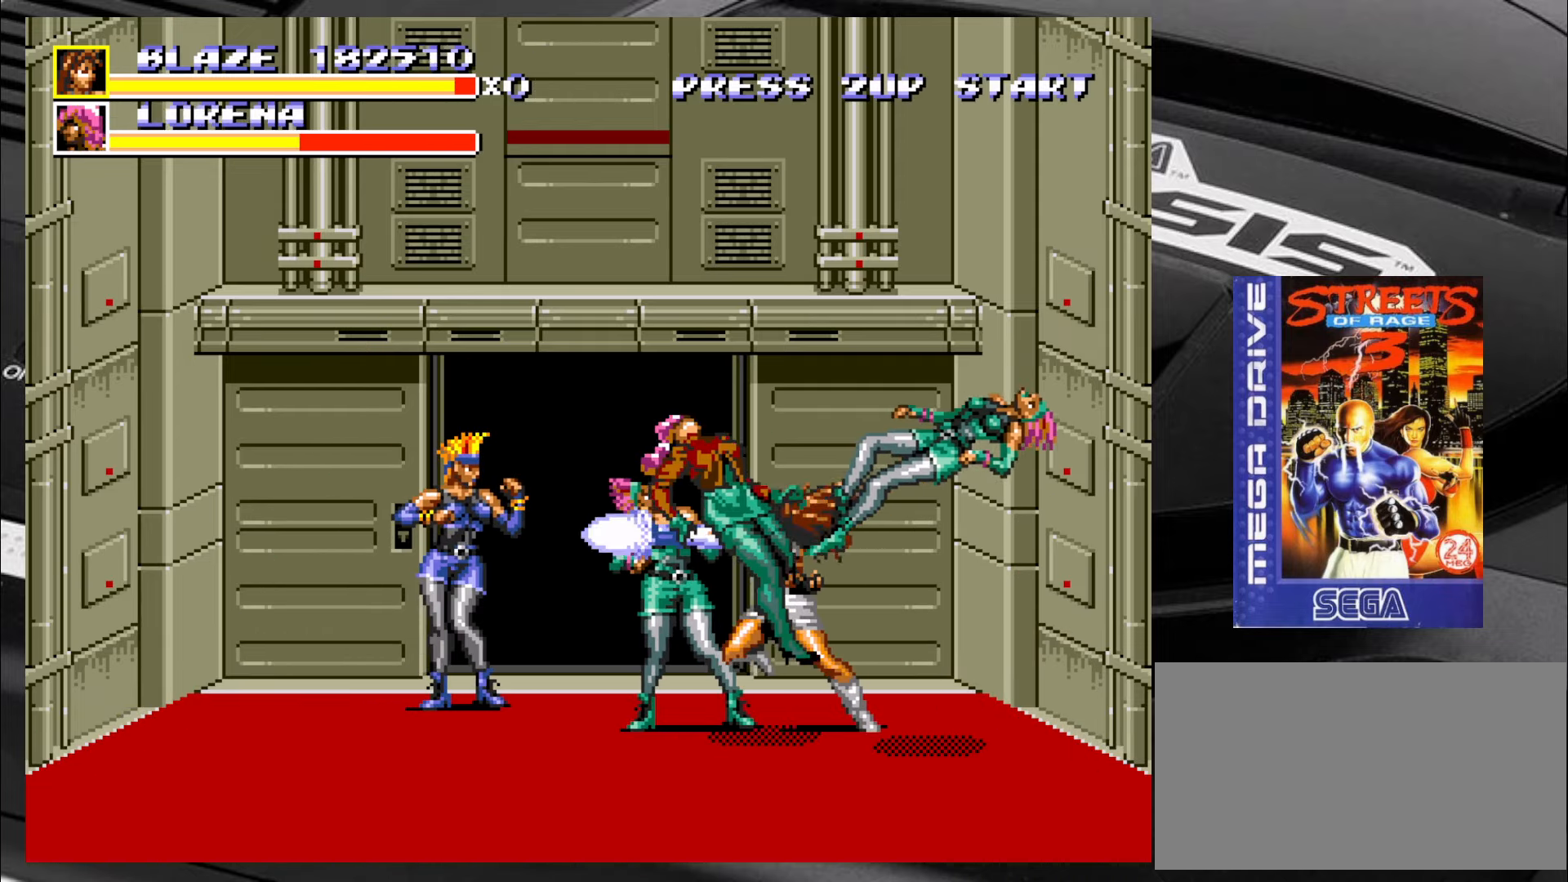
{"buttons": [], "left_stick": "left", "events": [[33, "CROSS", "up"], [67, "CROSS", "down"], [150, "CROSS", "up"], [183, "CROSS", "down"], [267, "CROSS", "up"], [317, "CROSS", "down"], [350, "CROSS", "up"], [433, "CROSS", "down"], [483, "CROSS", "up"]]}
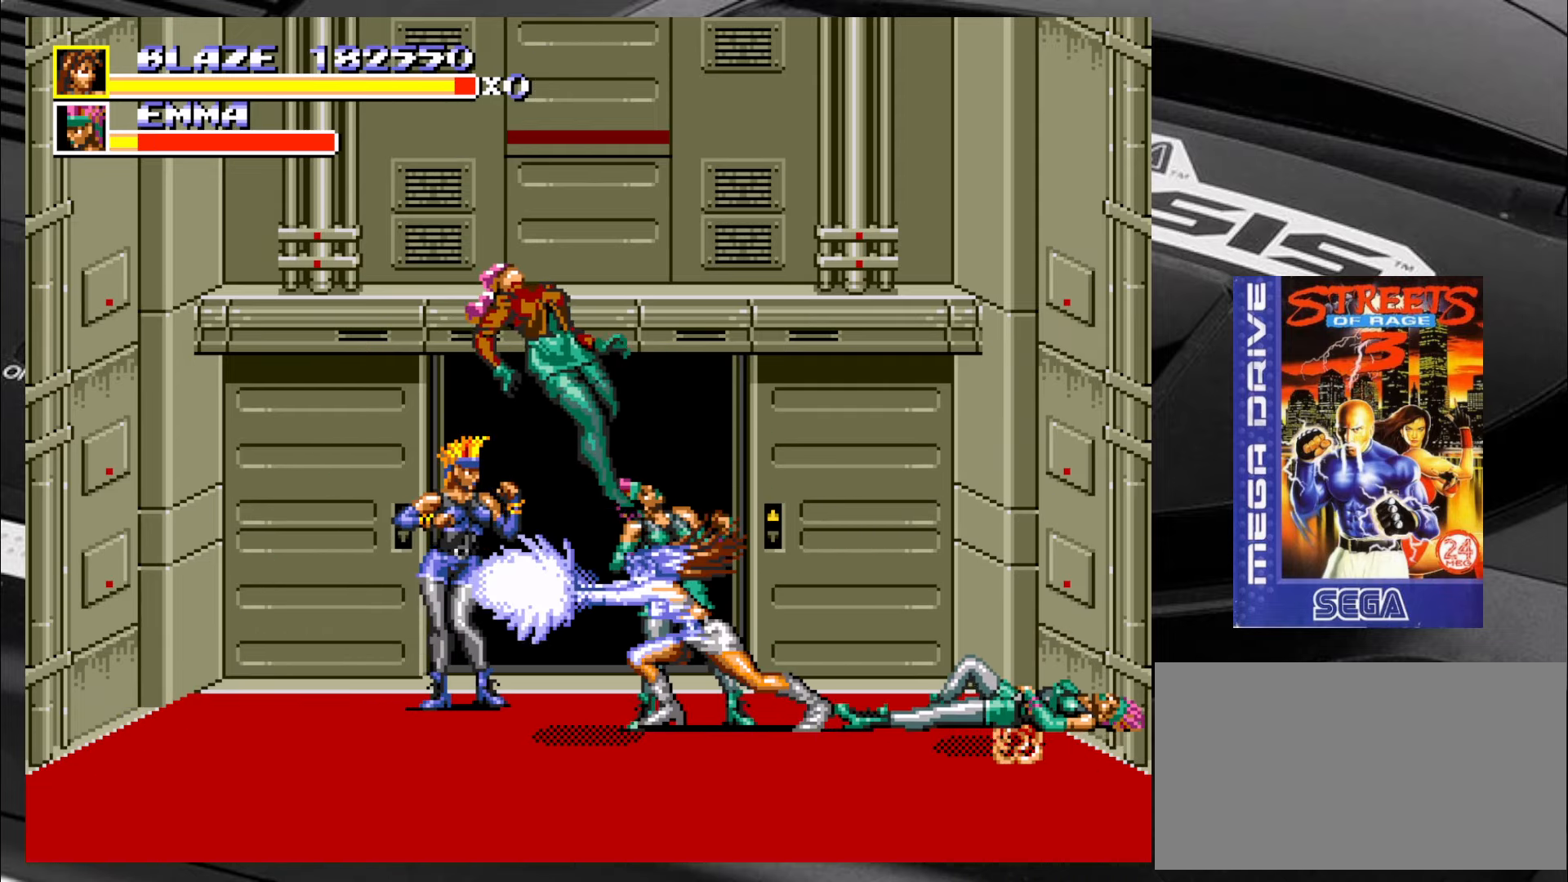
{"buttons": [], "left_stick": "center", "events": [[17, "CROSS", "down"], [100, "CROSS", "up"], [100, "left_stick", "center"]]}
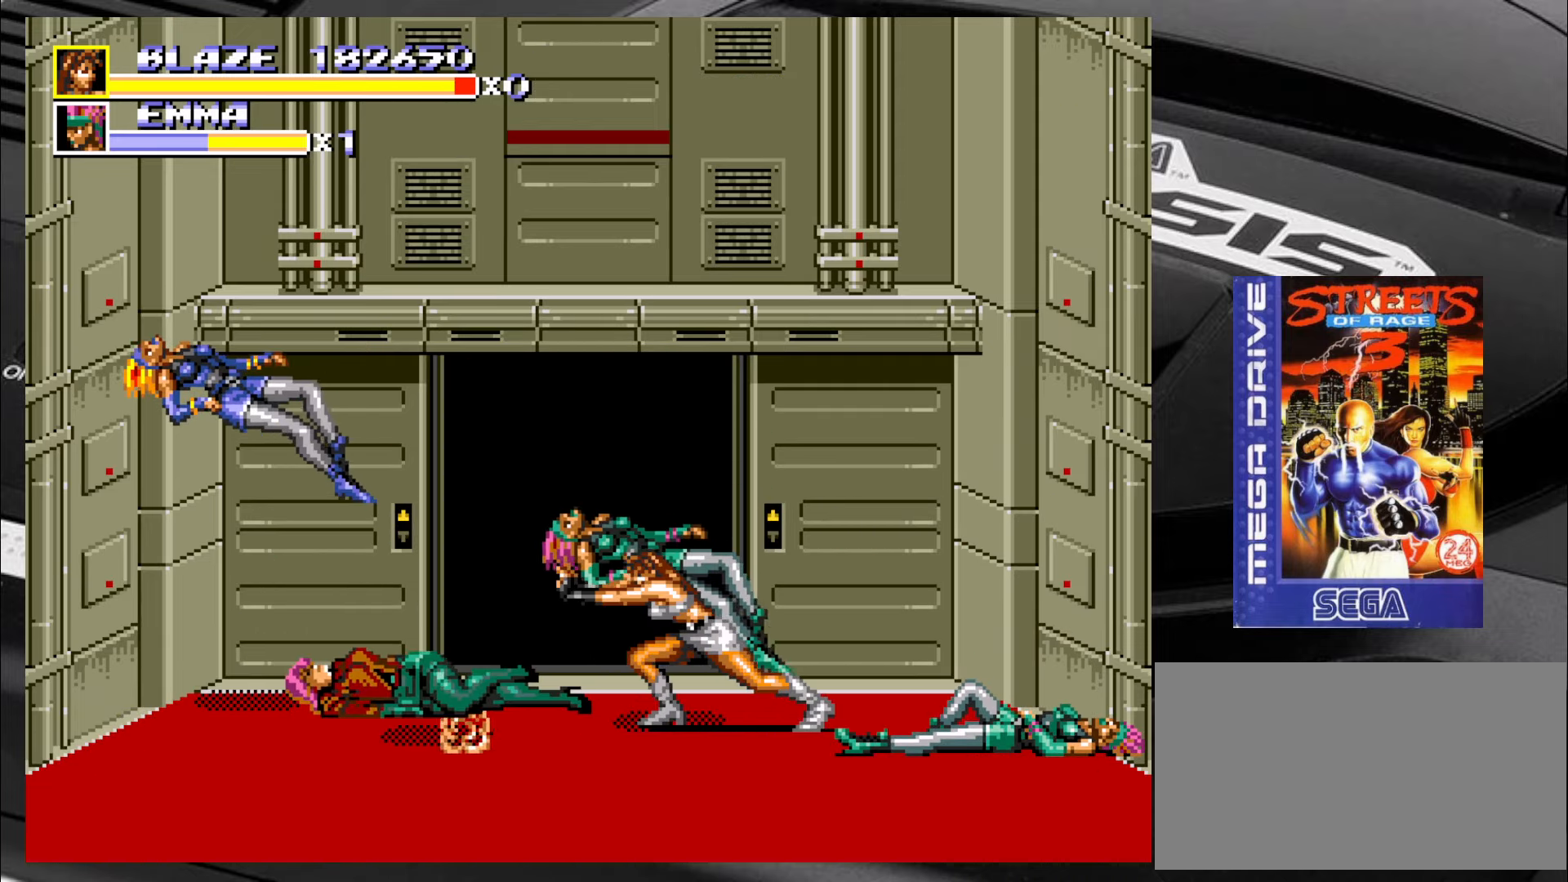
{"buttons": [], "left_stick": "up-right", "events": [[50, "left_stick", "down-right"], [433, "left_stick", "up-right"]]}
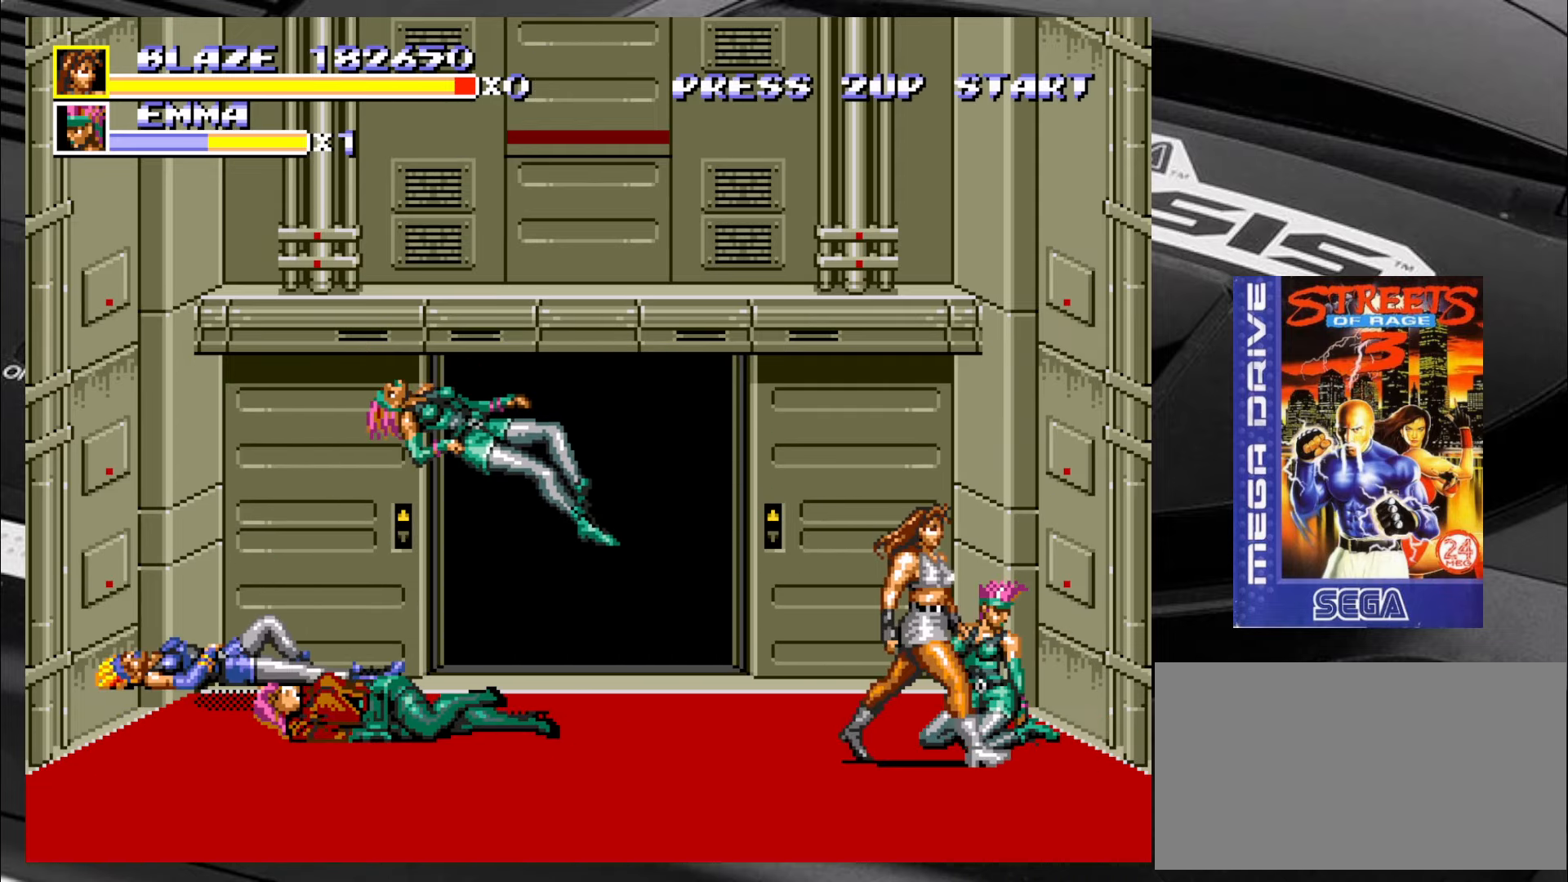
{"buttons": [], "left_stick": "up-left", "events": [[133, "left_stick", "up-left"], [333, "left_stick", "center"], [383, "left_stick", "down-right"], [500, "left_stick", "up-left"]]}
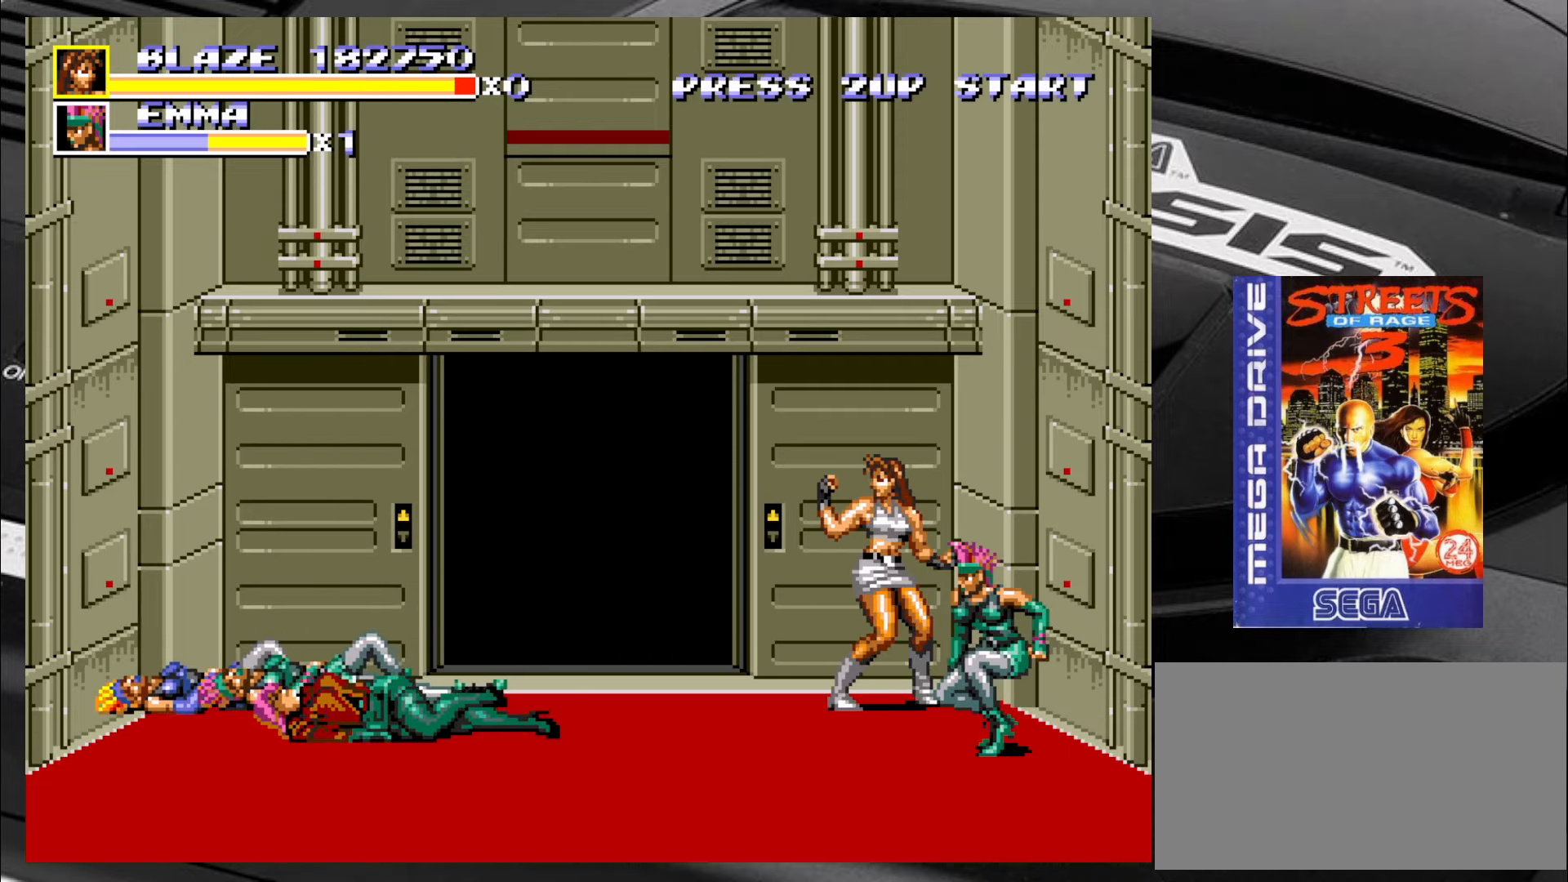
{"buttons": [], "left_stick": "down-left", "events": [[117, "left_stick", "down-right"], [200, "left_stick", "down-left"], [284, "left_stick", "up-left"], [367, "left_stick", "down-right"], [450, "left_stick", "down-left"]]}
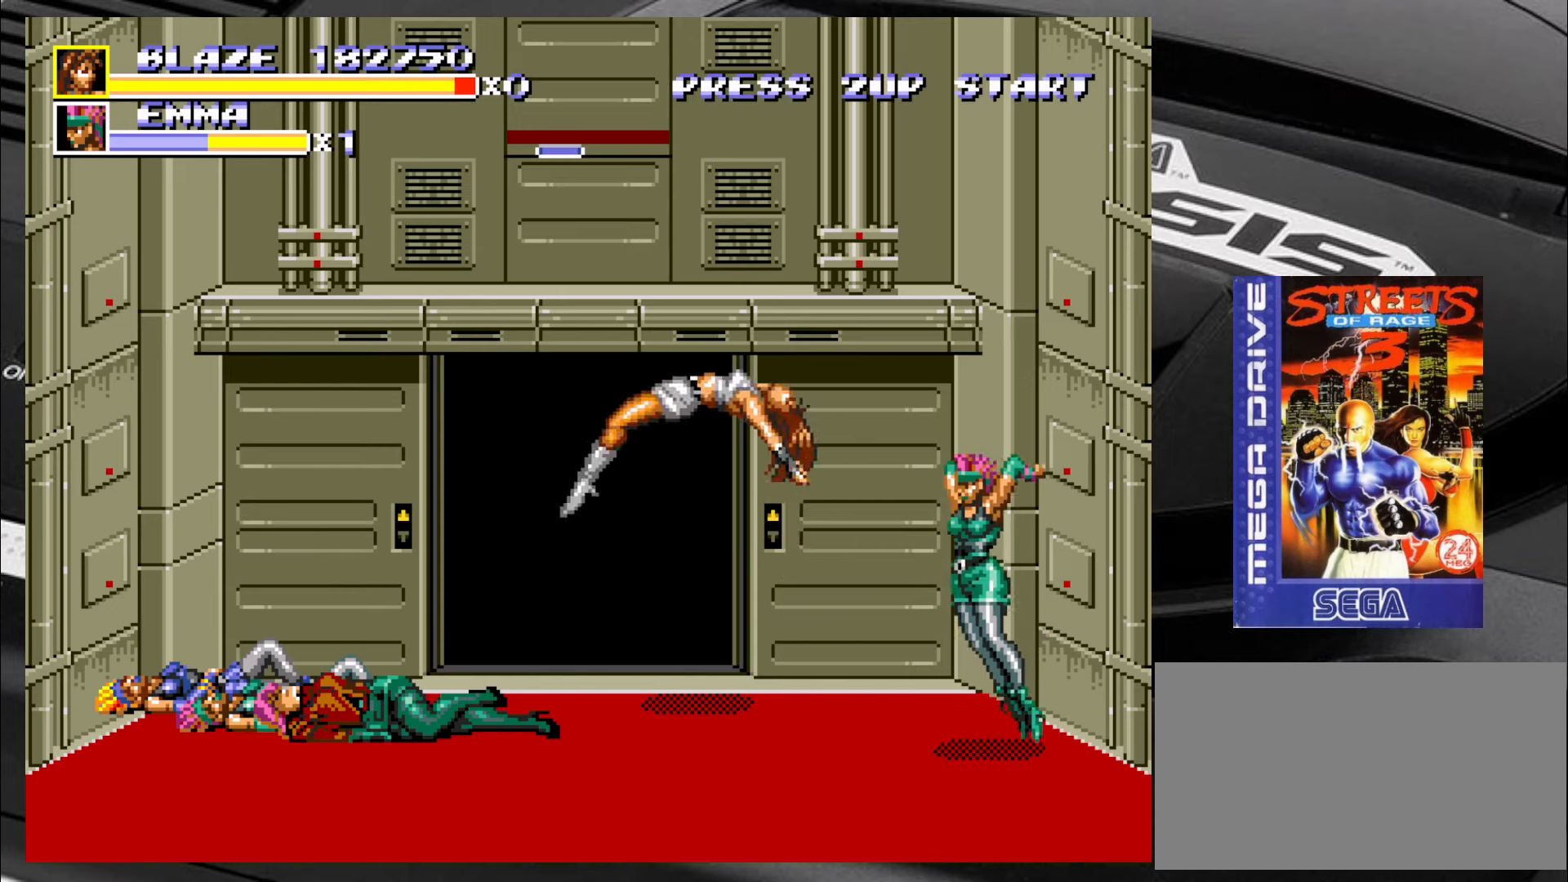
{"buttons": [], "left_stick": "center", "events": [[34, "left_stick", "up-left"], [84, "left_stick", "center"]]}
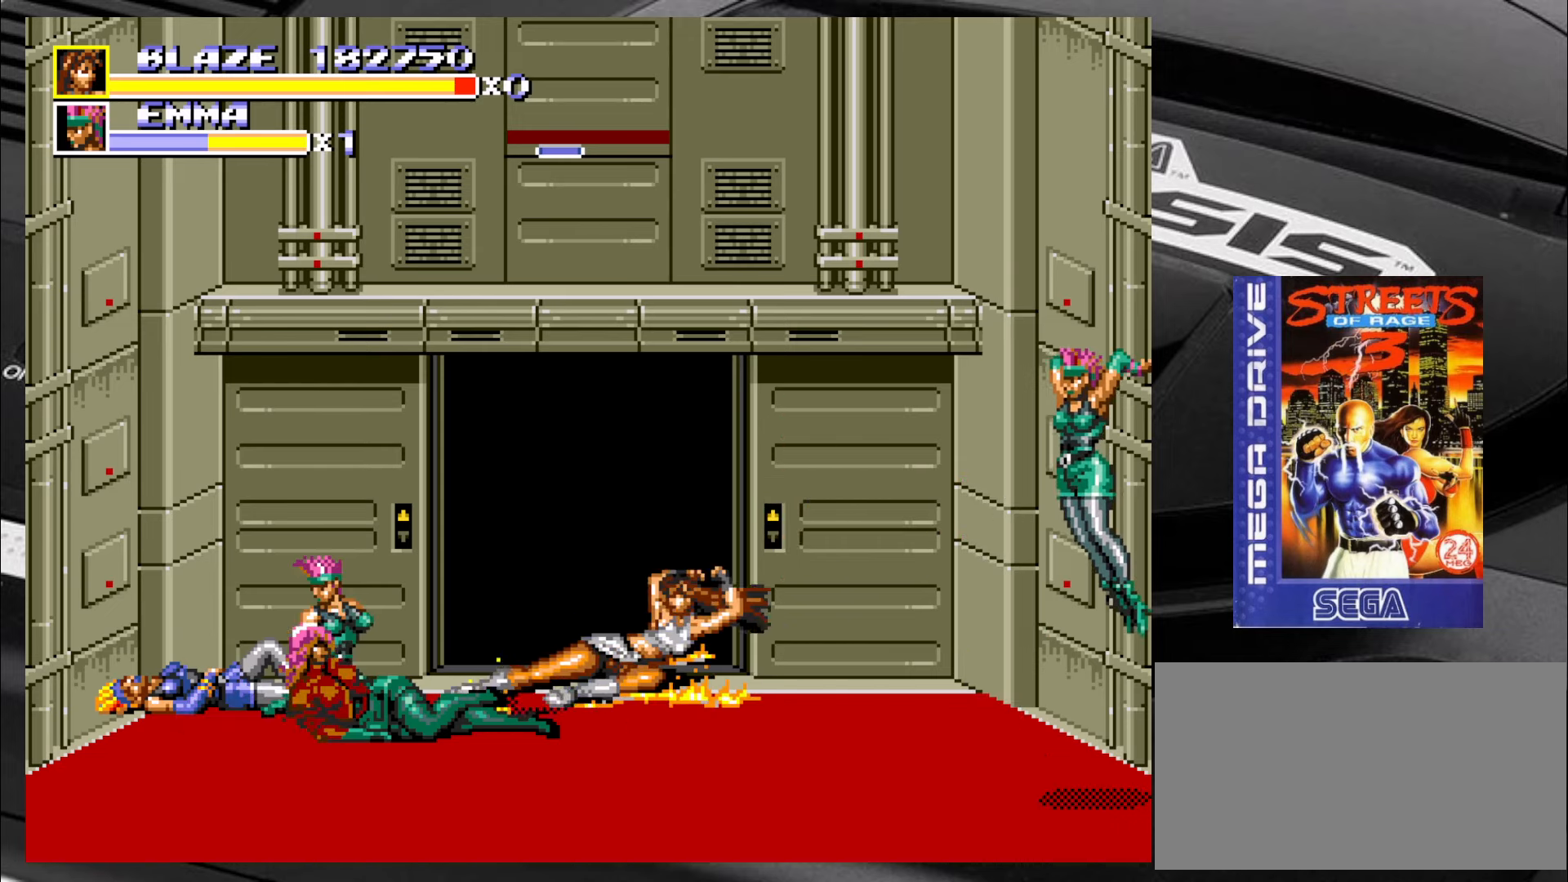
{"buttons": [], "left_stick": "center", "events": []}
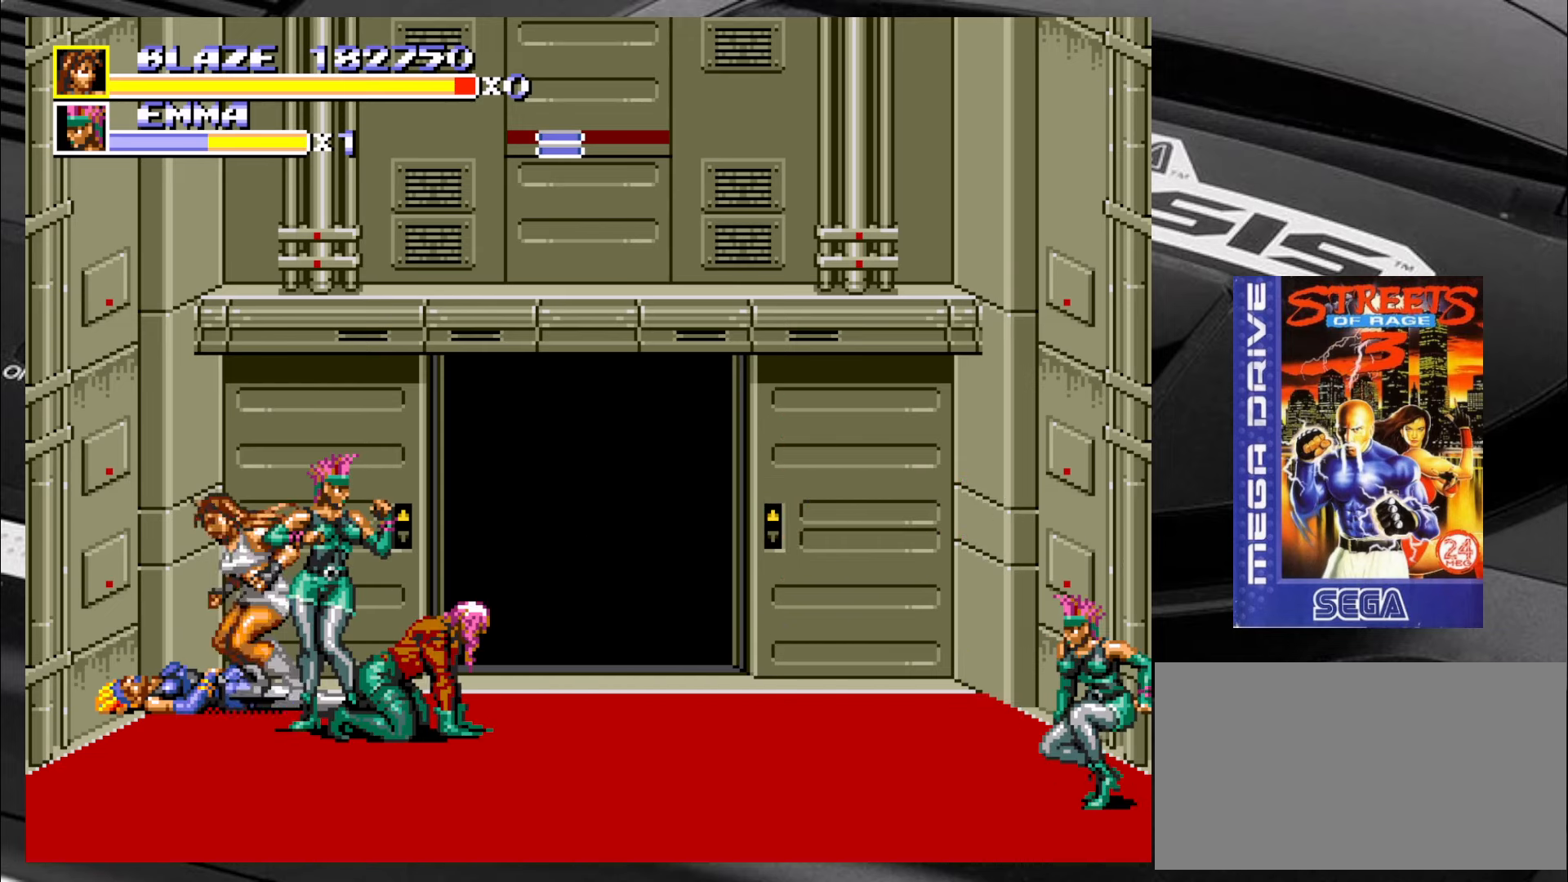
{"buttons": [], "left_stick": "down-right", "events": [[17, "left_stick", "down"], [184, "left_stick", "down-right"], [267, "CIRCLE", "down"], [317, "CIRCLE", "up"], [400, "CIRCLE", "down"], [450, "CIRCLE", "up"]]}
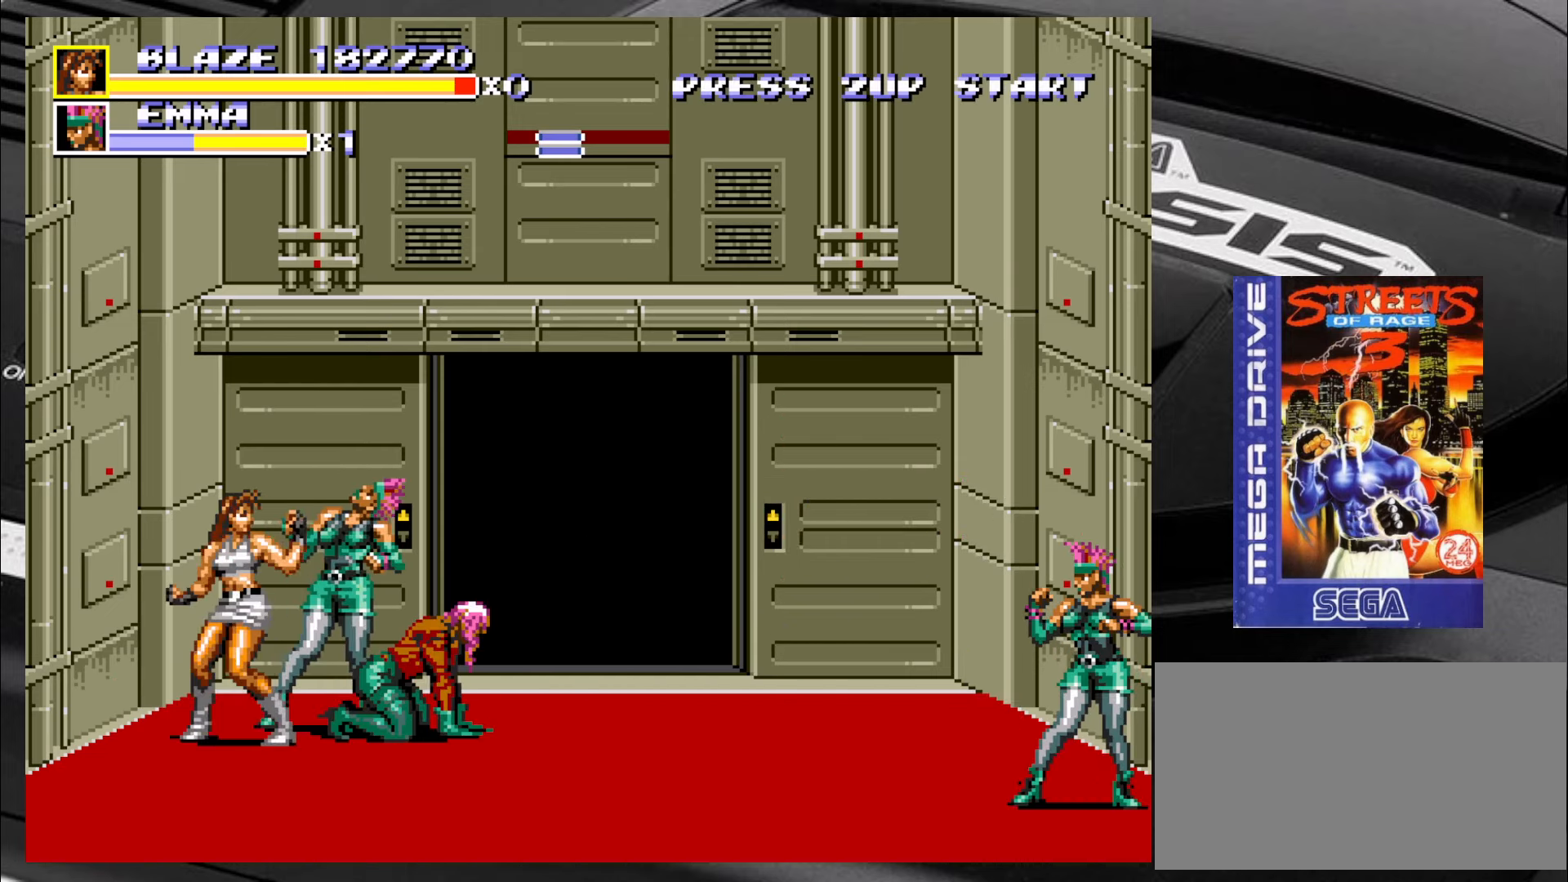
{"buttons": ["CIRCLE"], "left_stick": "right", "events": [[17, "CIRCLE", "down"], [67, "CIRCLE", "up"], [100, "left_stick", "right"], [134, "CIRCLE", "down"], [184, "CIRCLE", "up"], [234, "CIRCLE", "down"], [300, "CIRCLE", "up"], [350, "CIRCLE", "down"], [434, "CIRCLE", "up"], [467, "CIRCLE", "down"]]}
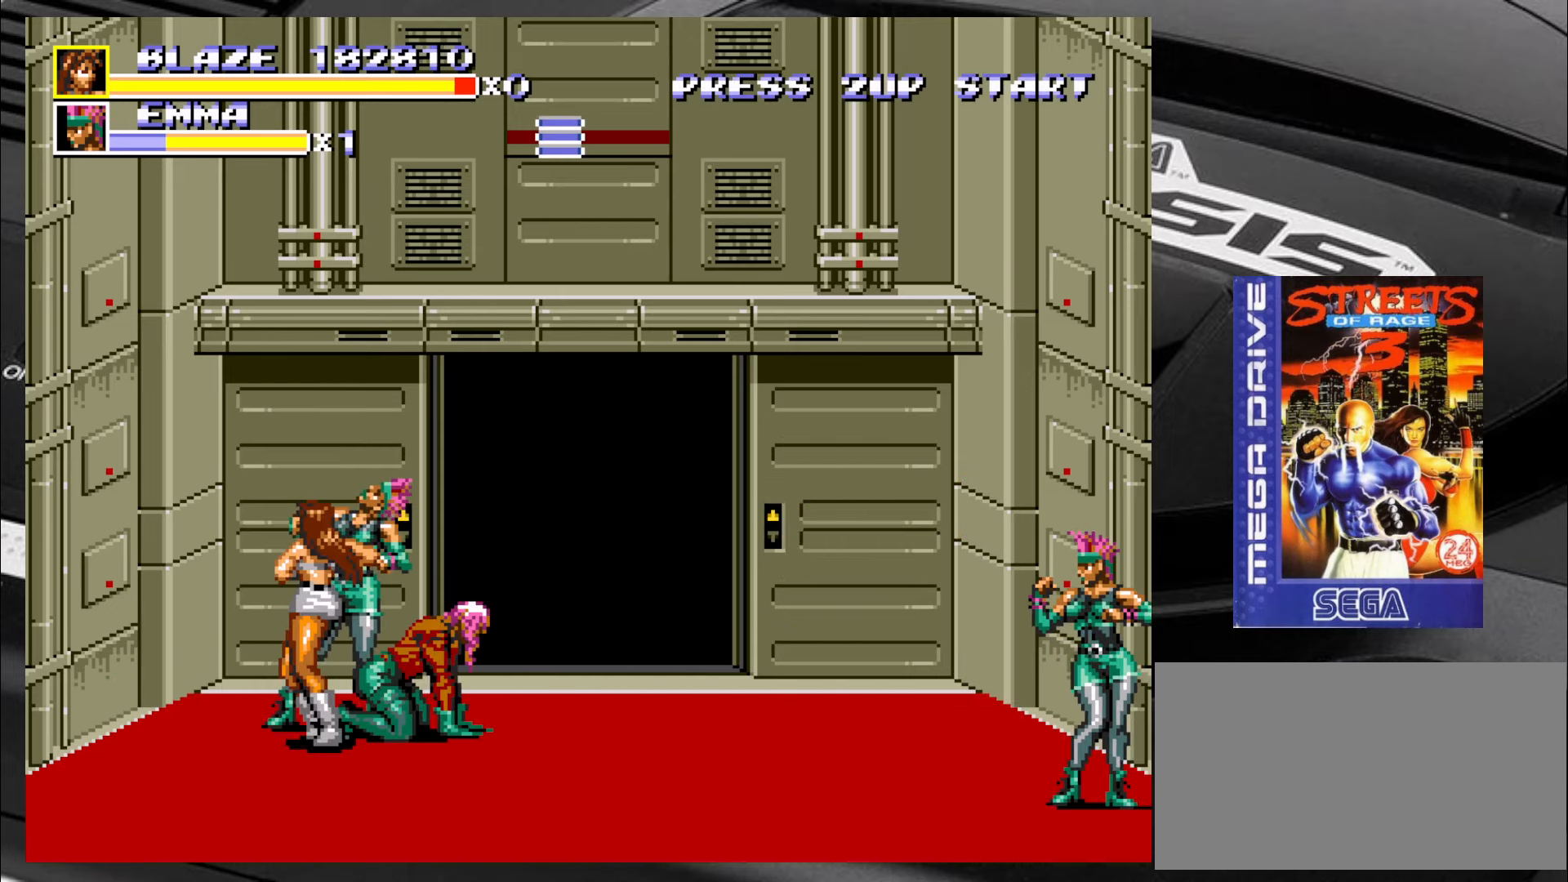
{"buttons": ["CIRCLE"], "left_stick": "up-right", "events": [[67, "CIRCLE", "up"], [100, "CIRCLE", "down"], [184, "CIRCLE", "up"], [217, "CIRCLE", "down"], [300, "CIRCLE", "up"], [350, "CIRCLE", "down"], [417, "CIRCLE", "up"], [467, "CIRCLE", "down"], [500, "left_stick", "up-right"]]}
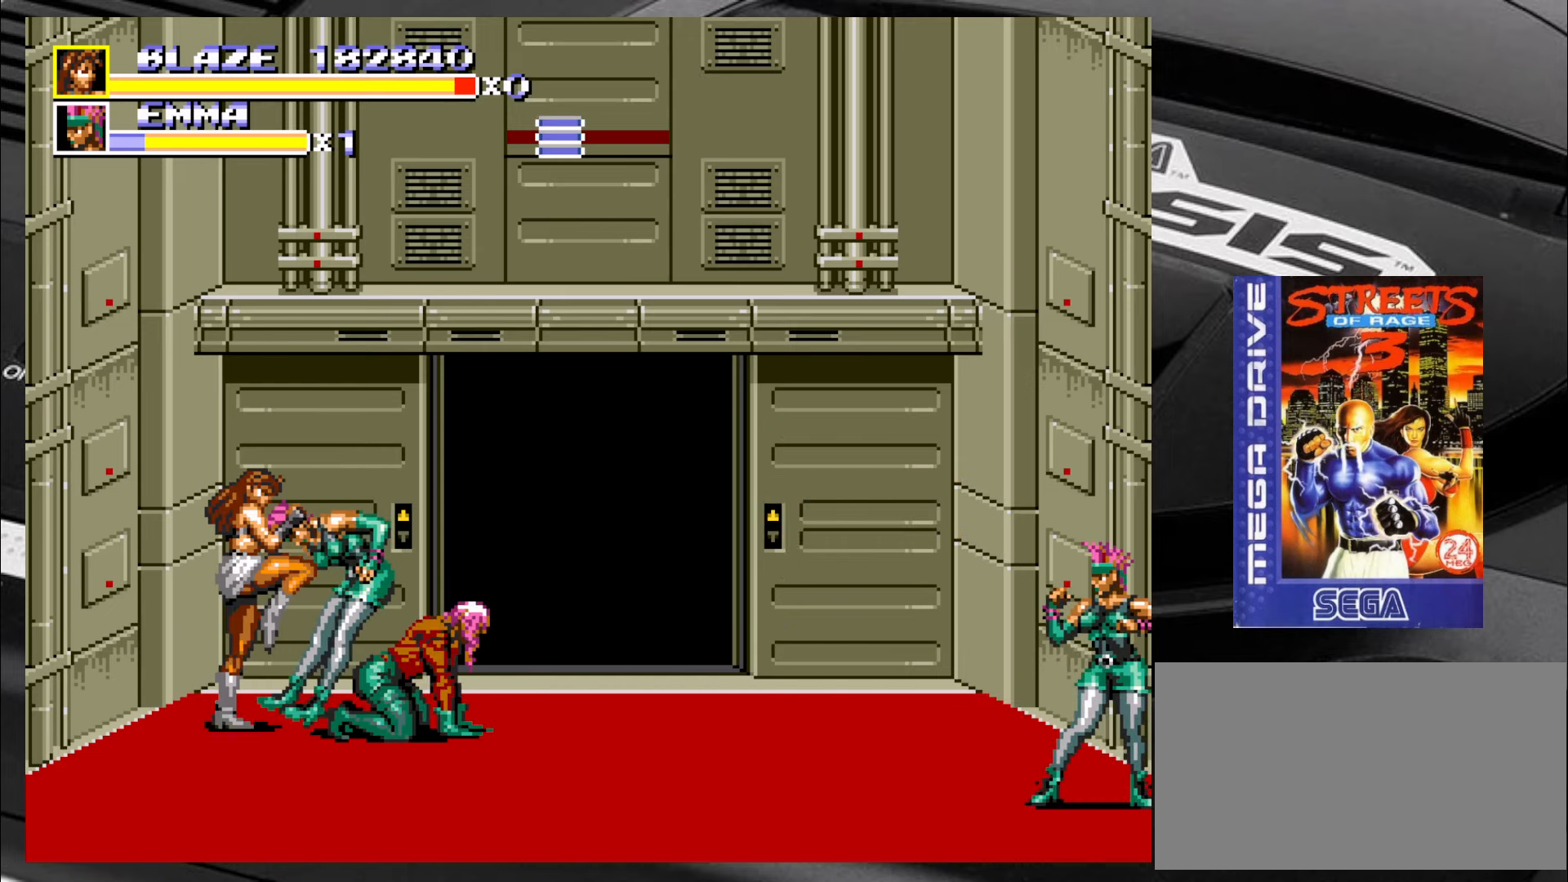
{"buttons": ["CIRCLE"], "left_stick": "right", "events": [[50, "CIRCLE", "up"], [84, "CIRCLE", "down"], [167, "CIRCLE", "up"], [217, "CIRCLE", "down"], [250, "left_stick", "right"], [300, "CIRCLE", "up"], [350, "CIRCLE", "down"], [417, "CIRCLE", "up"], [467, "CIRCLE", "down"]]}
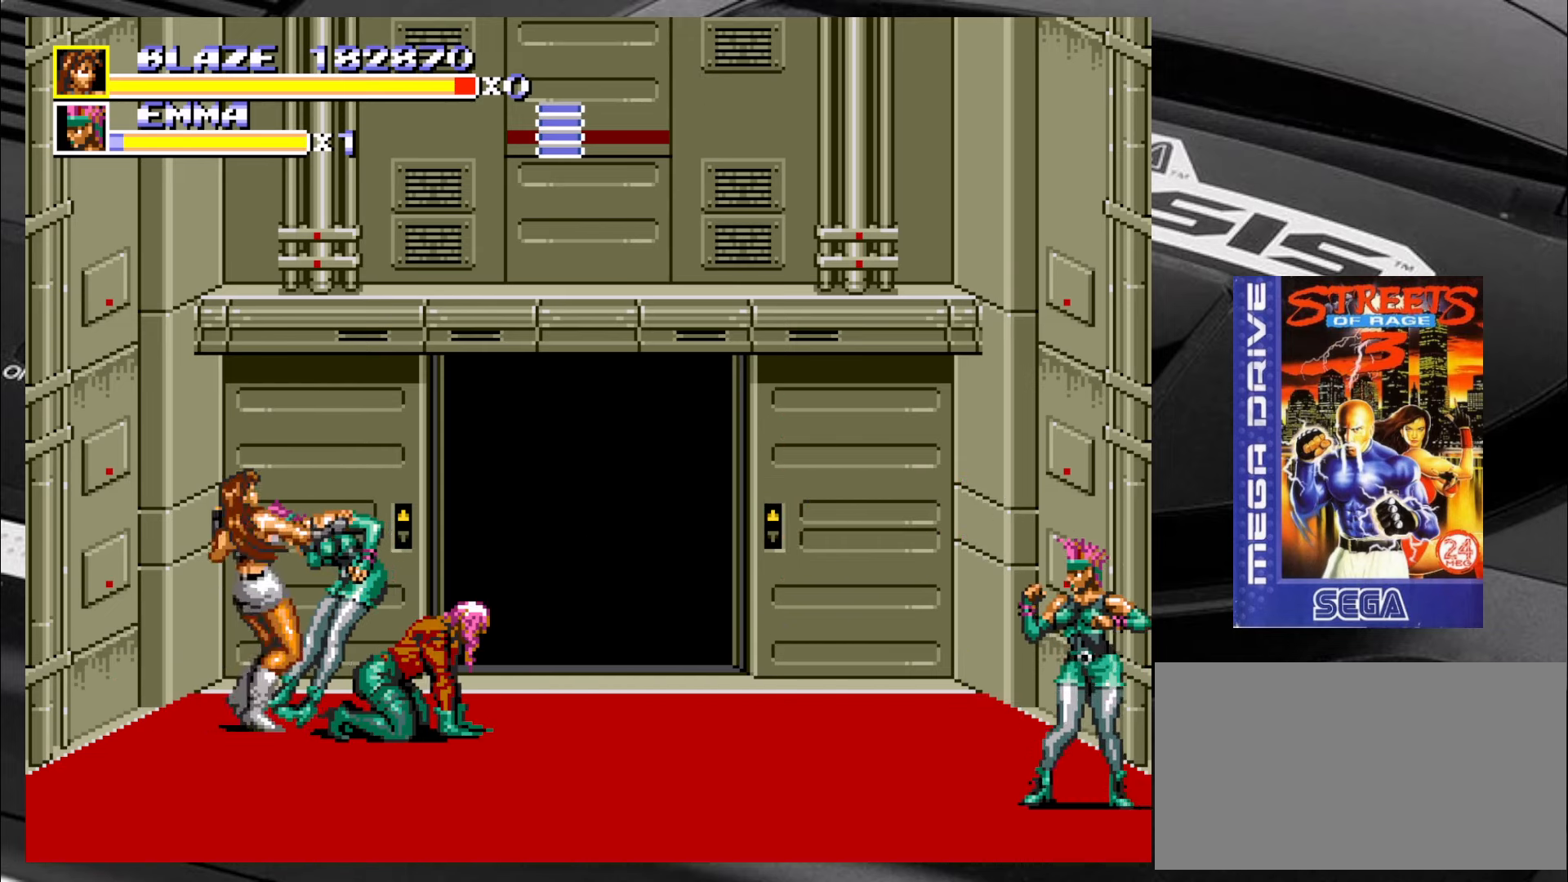
{"buttons": ["CIRCLE"], "left_stick": "right", "events": [[50, "CIRCLE", "up"], [84, "CIRCLE", "down"], [167, "CIRCLE", "up"], [217, "CIRCLE", "down"], [284, "CIRCLE", "up"], [334, "CIRCLE", "down"], [417, "CIRCLE", "up"], [450, "CIRCLE", "down"]]}
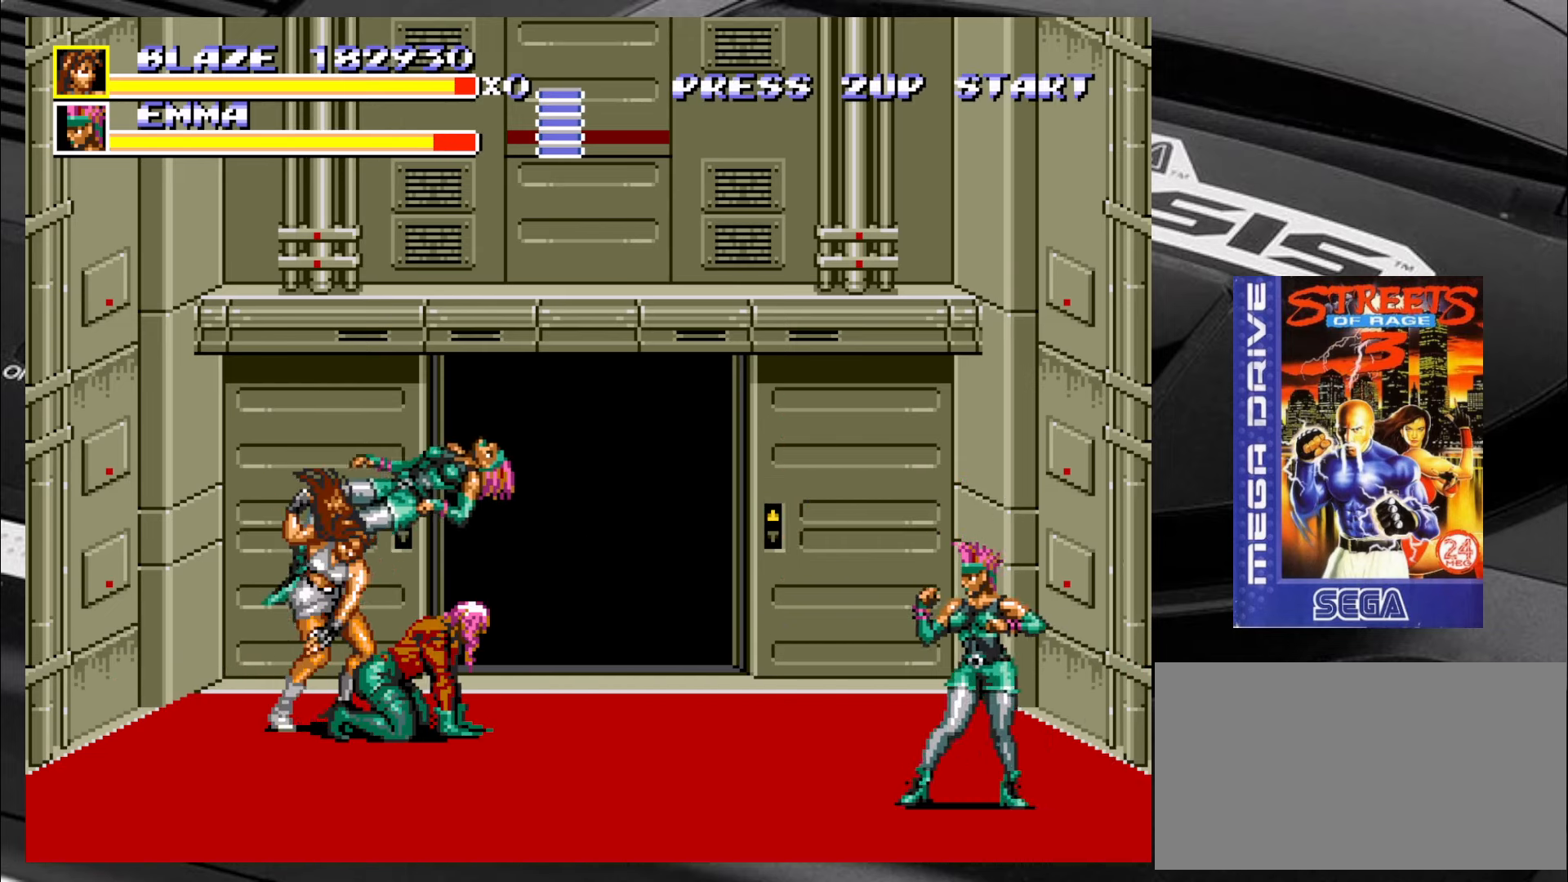
{"buttons": [], "left_stick": "right", "events": [[34, "CIRCLE", "up"], [333, "CIRCLE", "down"], [500, "CIRCLE", "up"]]}
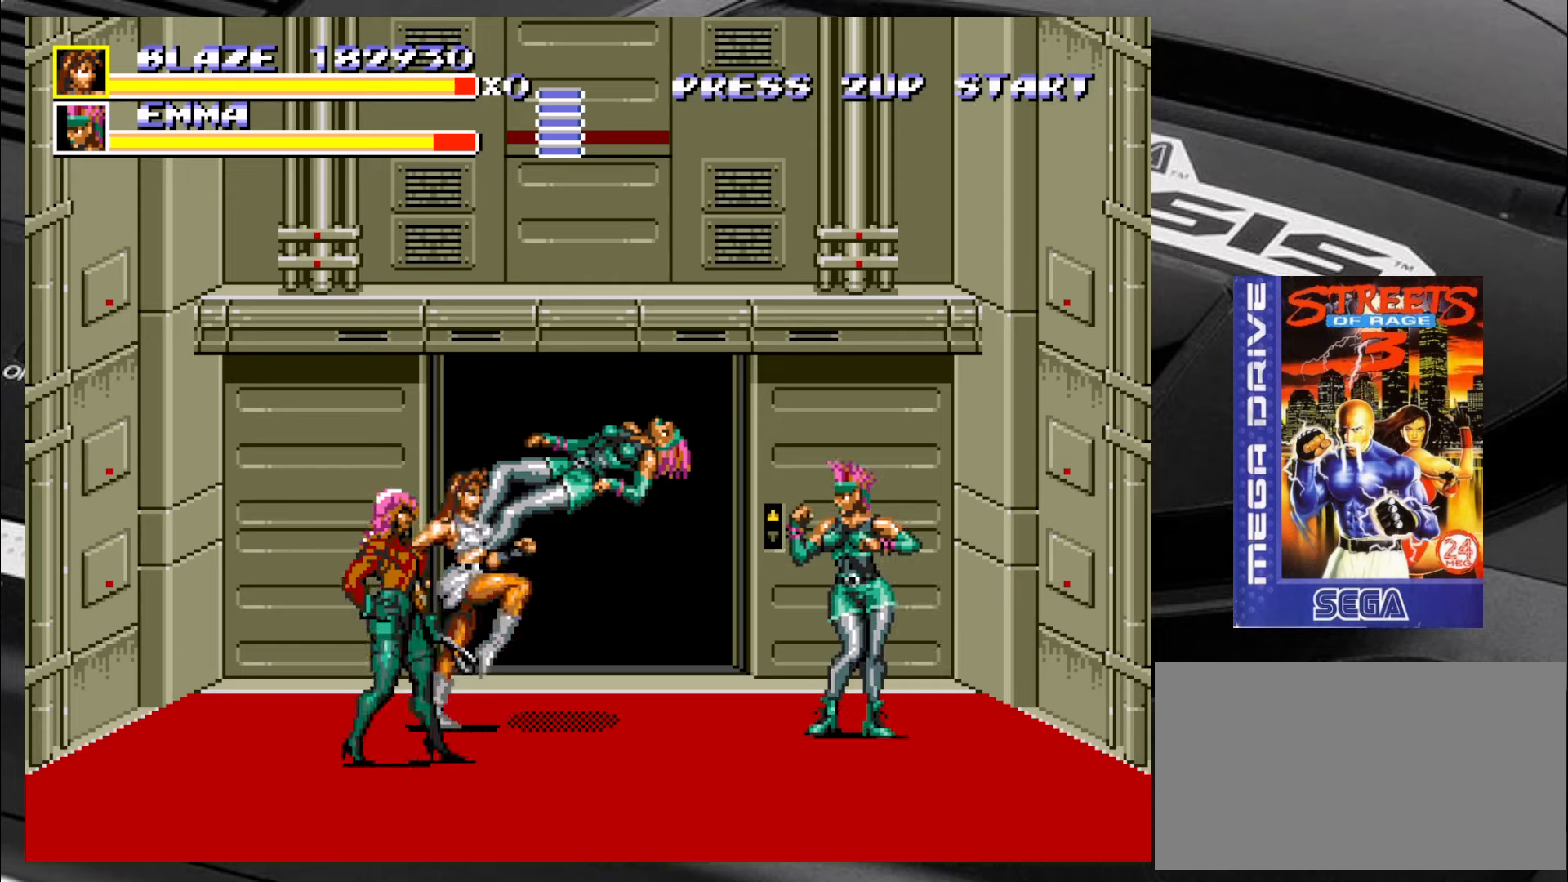
{"buttons": [], "left_stick": "down-left", "events": [[33, "CIRCLE", "down"], [116, "CIRCLE", "up"], [150, "CIRCLE", "down"], [233, "CIRCLE", "up"], [316, "CIRCLE", "down"], [366, "CIRCLE", "up"], [433, "left_stick", "down-left"]]}
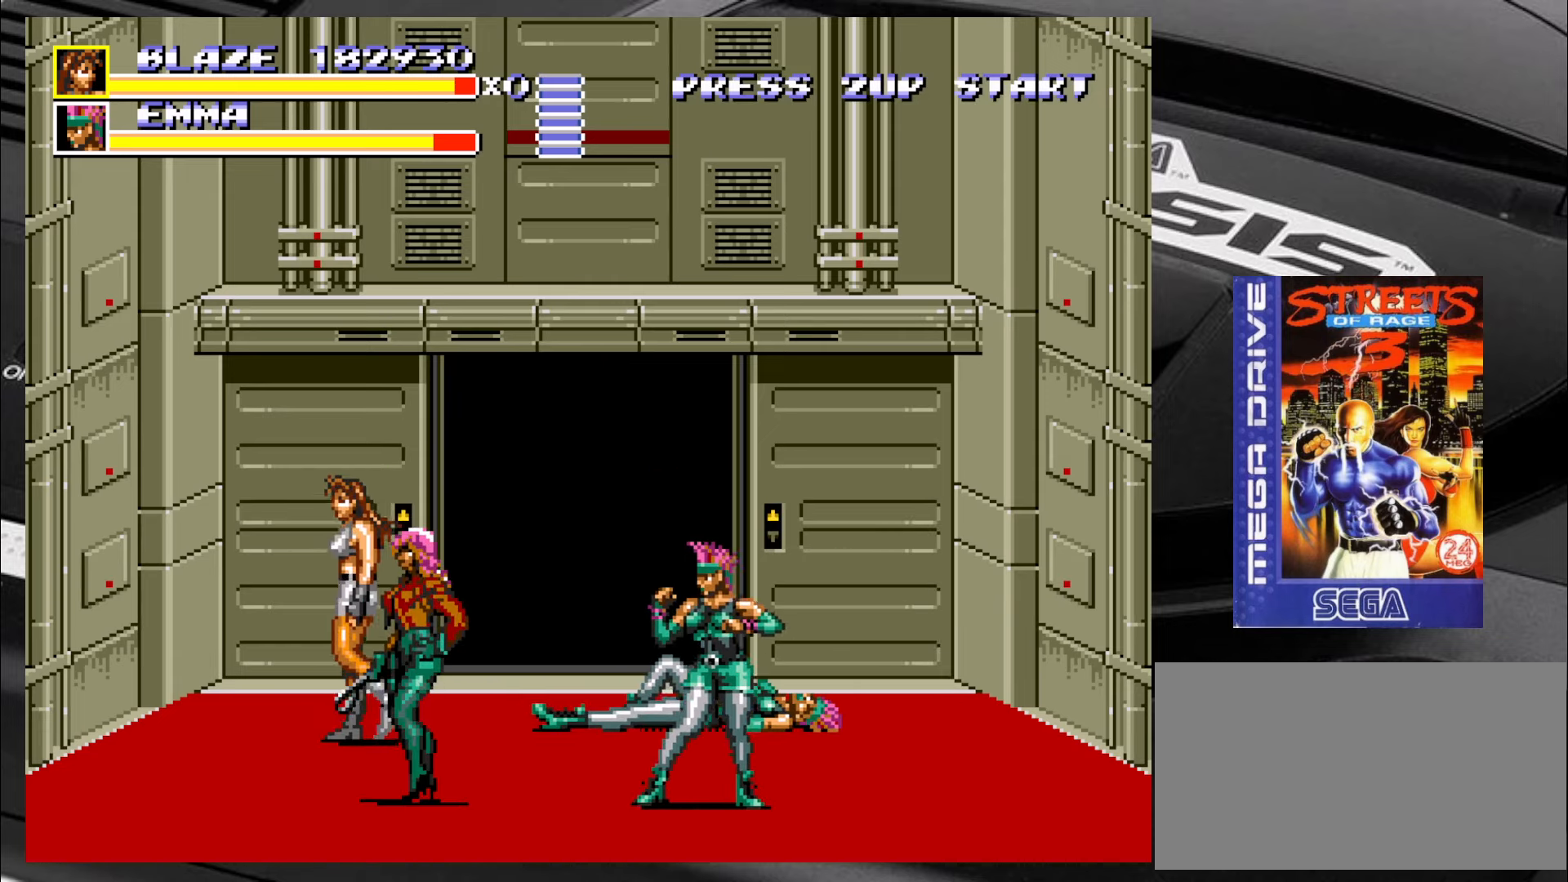
{"buttons": [], "left_stick": "right", "events": [[183, "left_stick", "down-right"], [266, "CIRCLE", "down"], [366, "CIRCLE", "up"], [400, "CIRCLE", "down"], [400, "left_stick", "right"], [483, "CIRCLE", "up"]]}
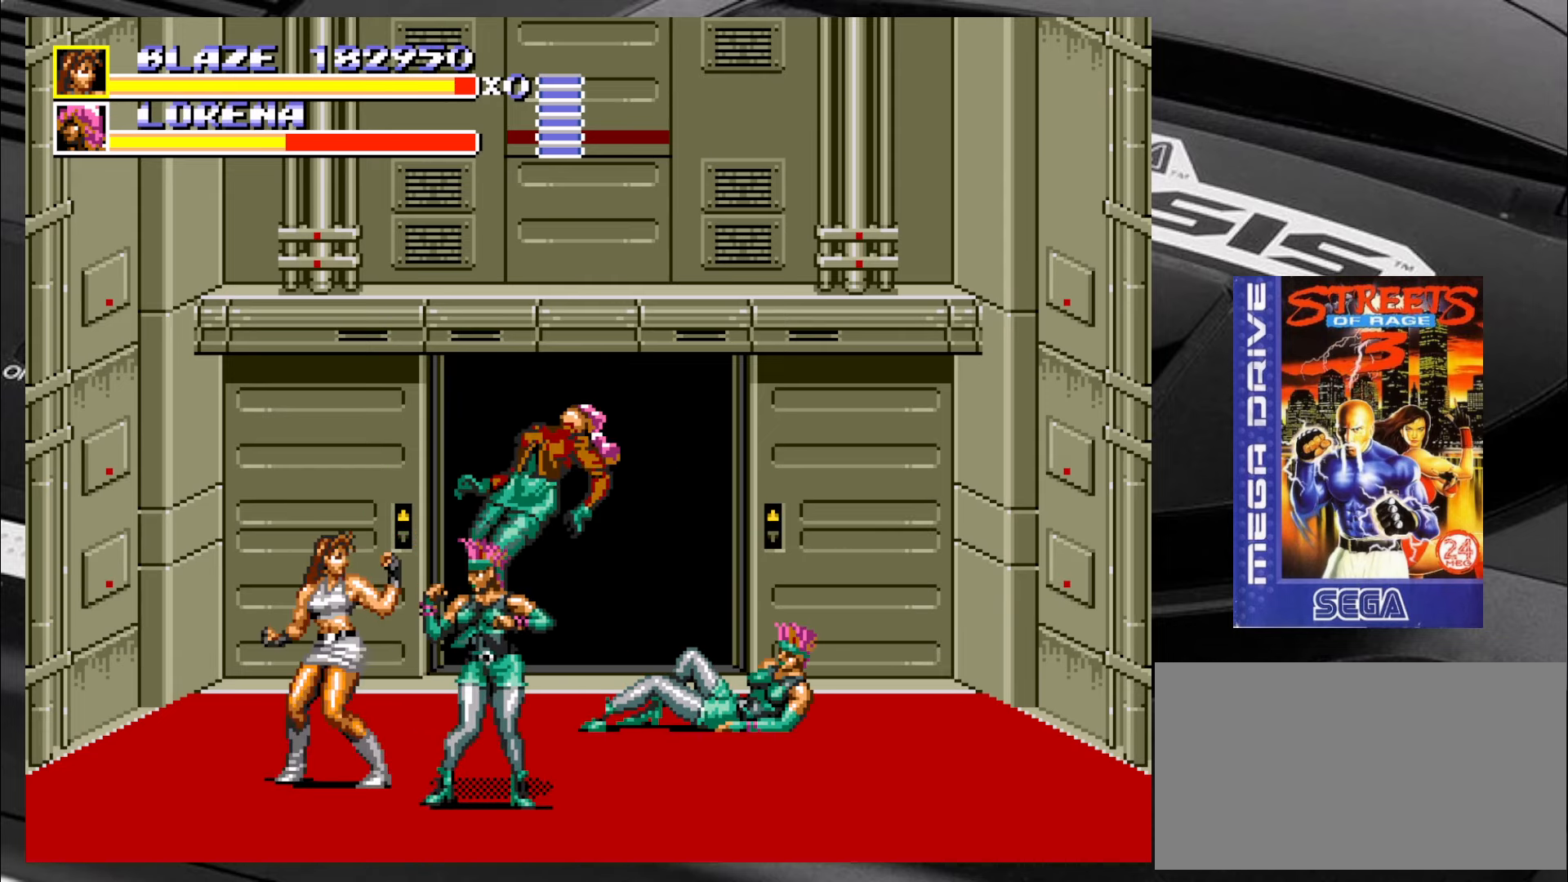
{"buttons": [], "left_stick": "right", "events": [[16, "CIRCLE", "down"], [100, "CIRCLE", "up"], [150, "CIRCLE", "down"], [216, "CIRCLE", "up"], [266, "CIRCLE", "down"], [350, "CIRCLE", "up"], [400, "CIRCLE", "down"], [466, "CIRCLE", "up"]]}
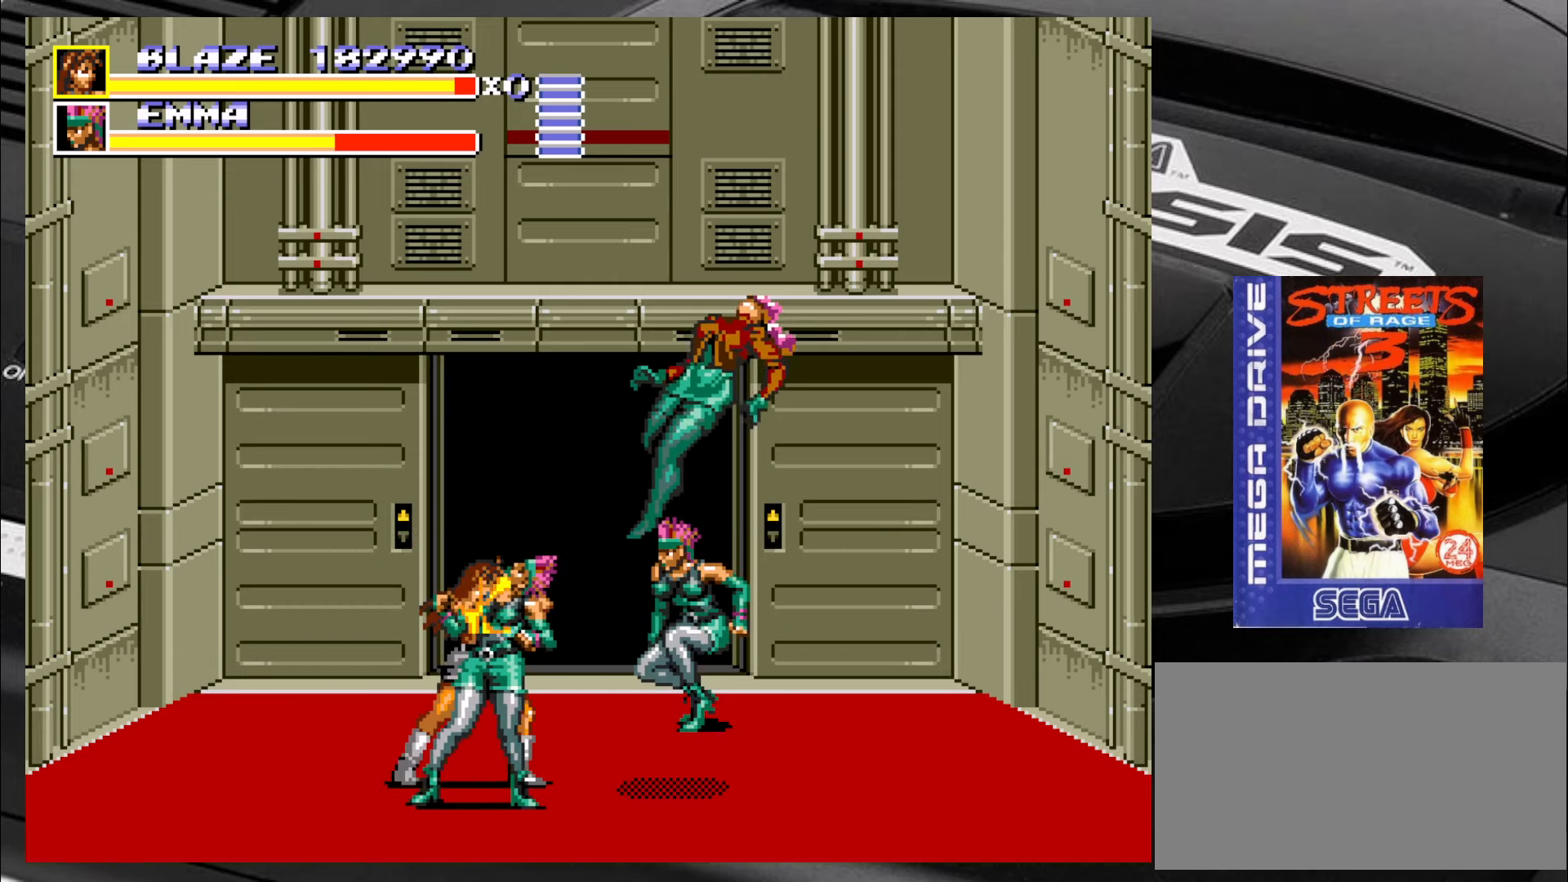
{"buttons": ["CIRCLE"], "left_stick": "right", "events": [[16, "CIRCLE", "down"], [100, "CIRCLE", "up"], [133, "CIRCLE", "down"], [216, "CIRCLE", "up"], [266, "CIRCLE", "down"], [333, "CIRCLE", "up"], [383, "CIRCLE", "down"], [466, "CIRCLE", "up"], [500, "CIRCLE", "down"]]}
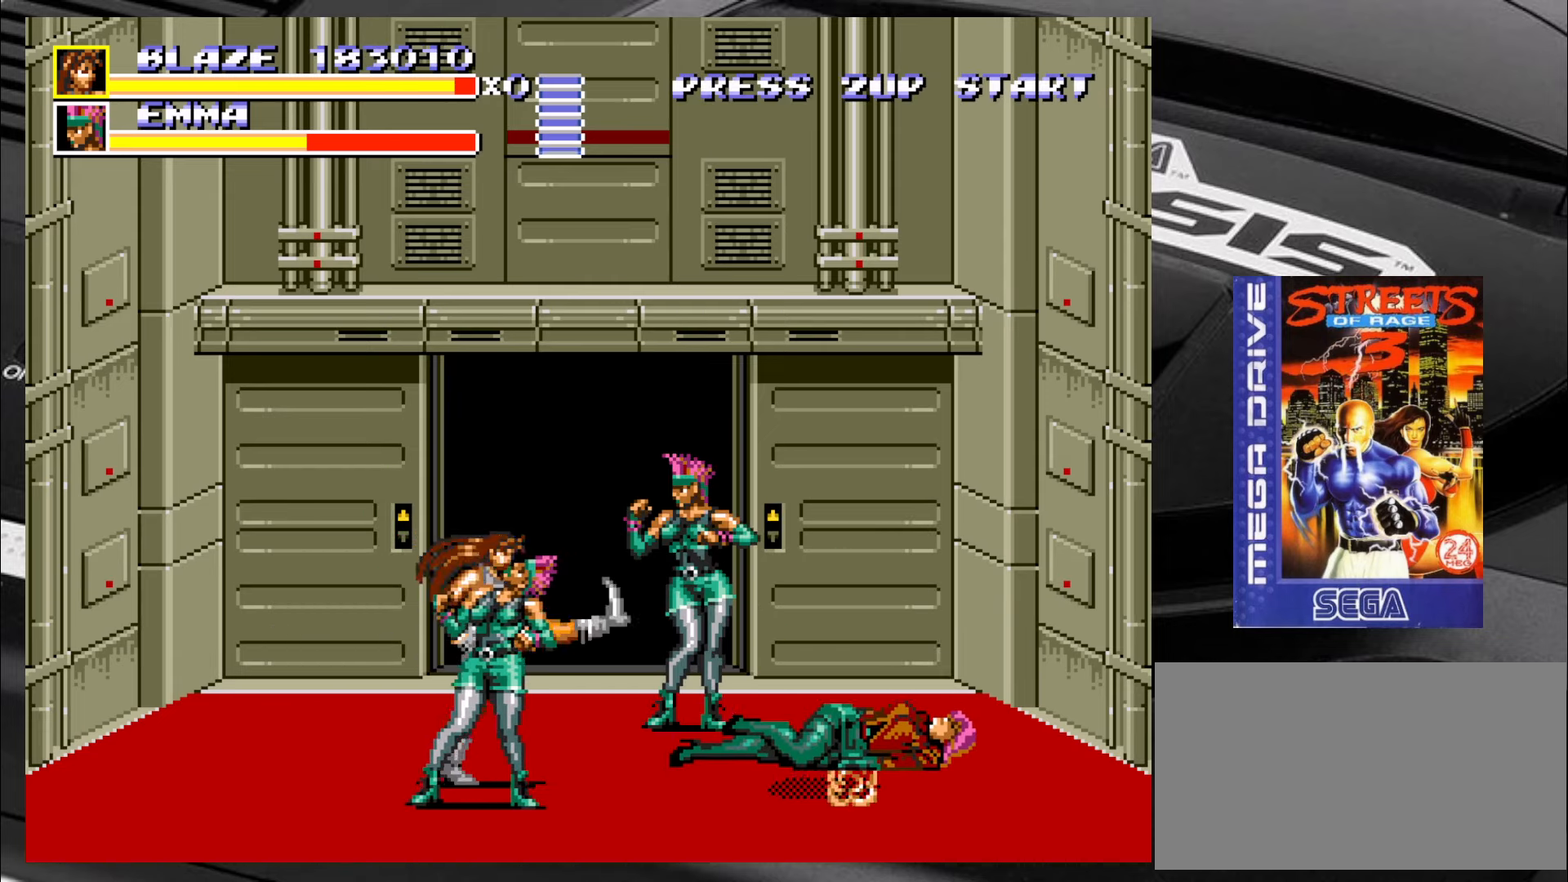
{"buttons": [], "left_stick": "down-right", "events": [[83, "CIRCLE", "up"], [166, "left_stick", "center"], [216, "left_stick", "up"], [266, "left_stick", "right"], [333, "left_stick", "down-right"]]}
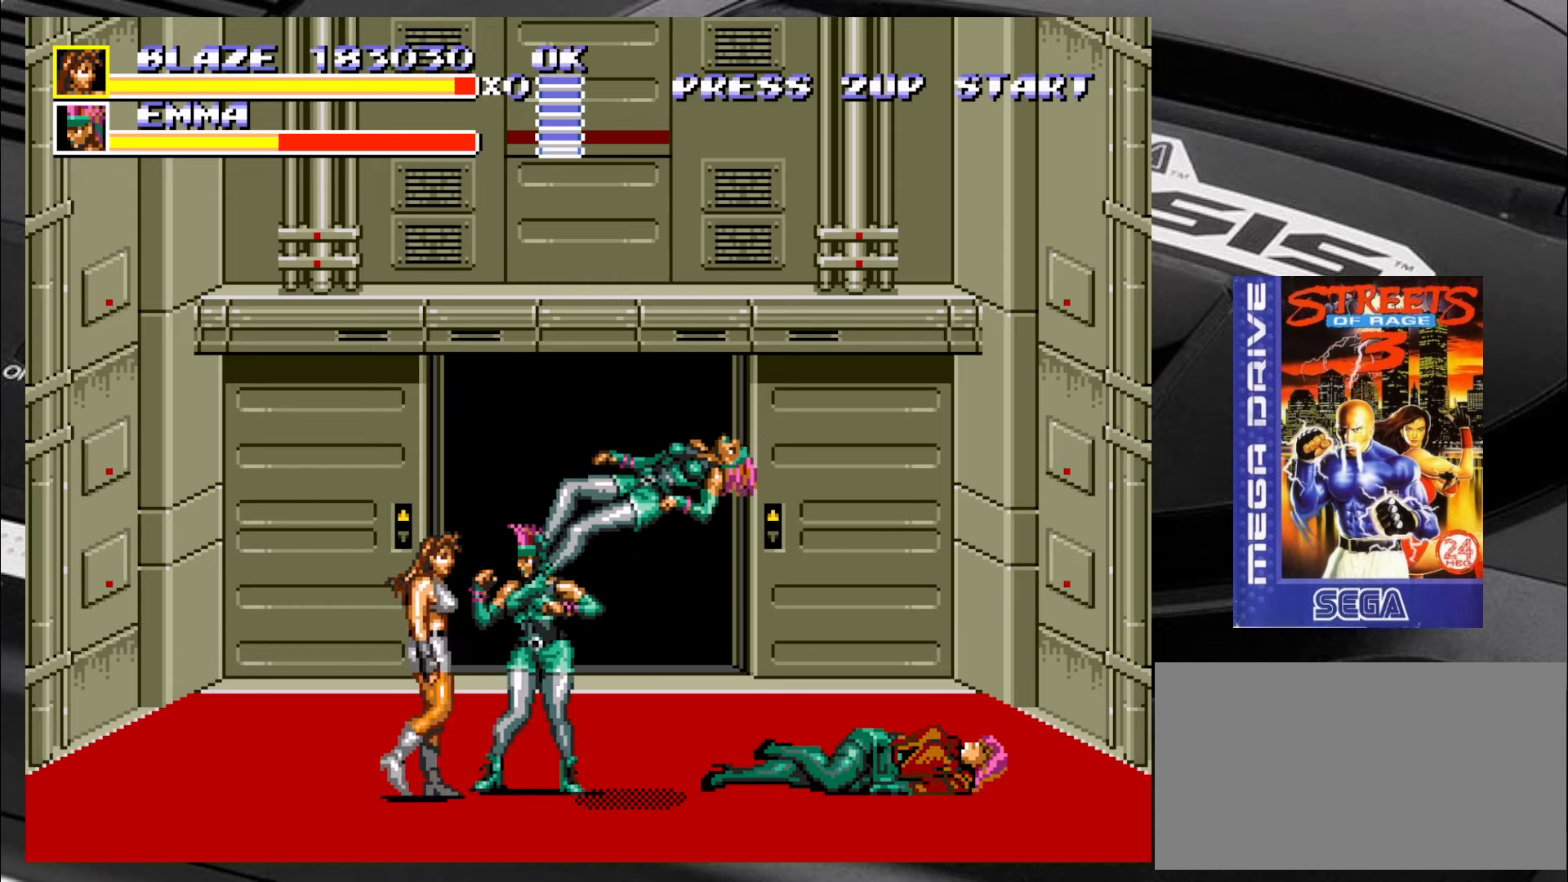
{"buttons": [], "left_stick": "right", "events": [[50, "CIRCLE", "down"], [83, "left_stick", "right"], [116, "CIRCLE", "up"], [166, "CIRCLE", "down"], [250, "CIRCLE", "up"], [300, "CIRCLE", "down"], [366, "CIRCLE", "up"], [450, "CIRCLE", "down"], [500, "CIRCLE", "up"]]}
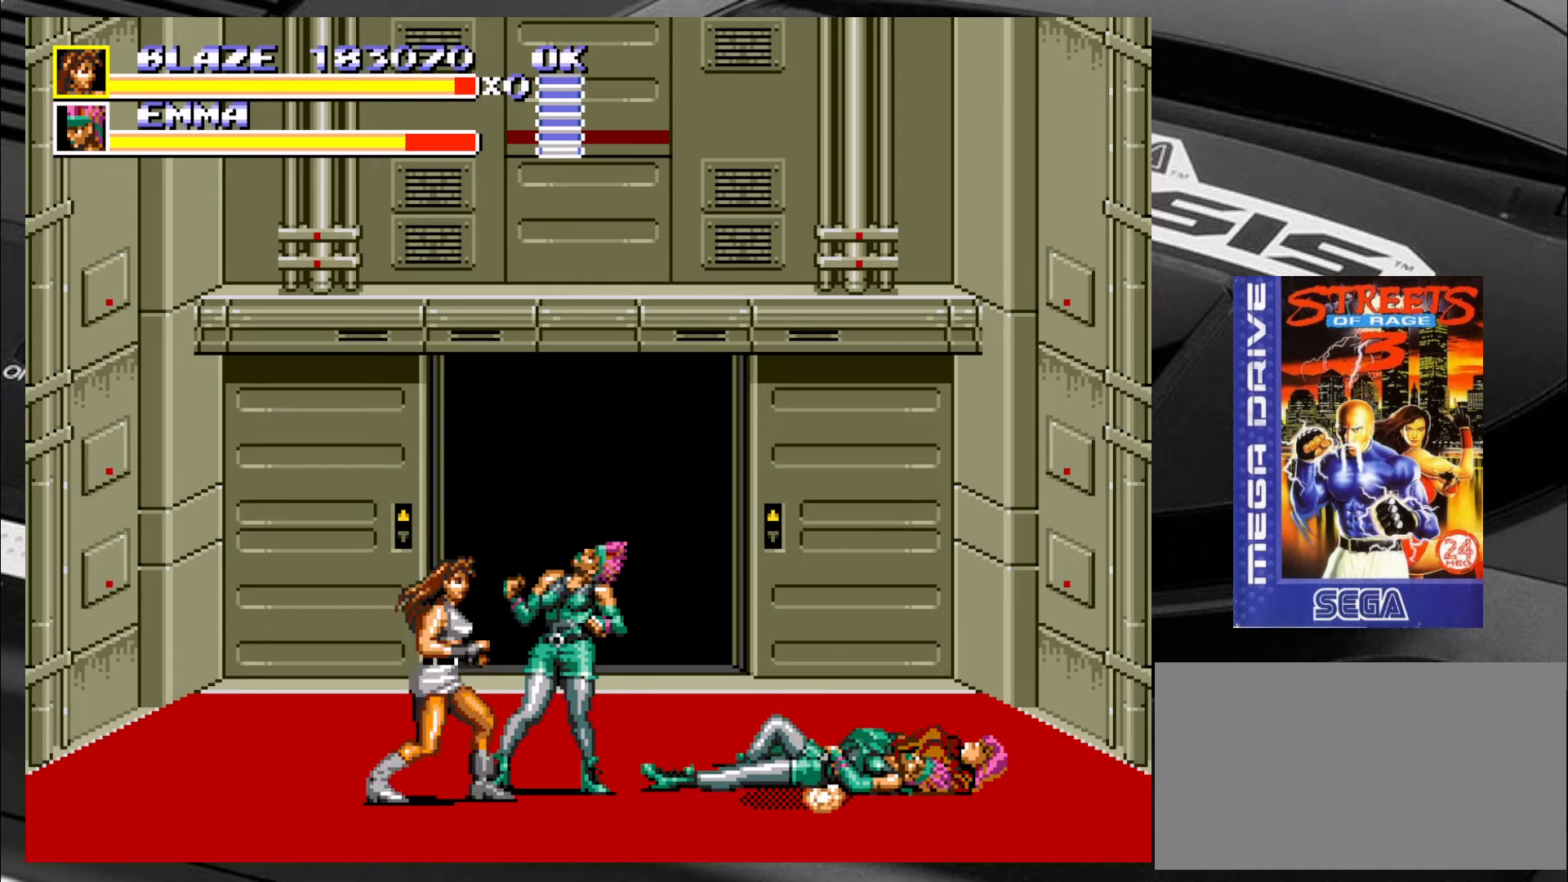
{"buttons": ["CIRCLE"], "left_stick": "right", "events": [[33, "left_stick", "up-right"], [83, "CIRCLE", "down"], [116, "CIRCLE", "up"], [200, "CIRCLE", "down"], [283, "CIRCLE", "up"], [316, "CIRCLE", "down"], [316, "left_stick", "right"], [366, "CIRCLE", "up"], [450, "CIRCLE", "down"]]}
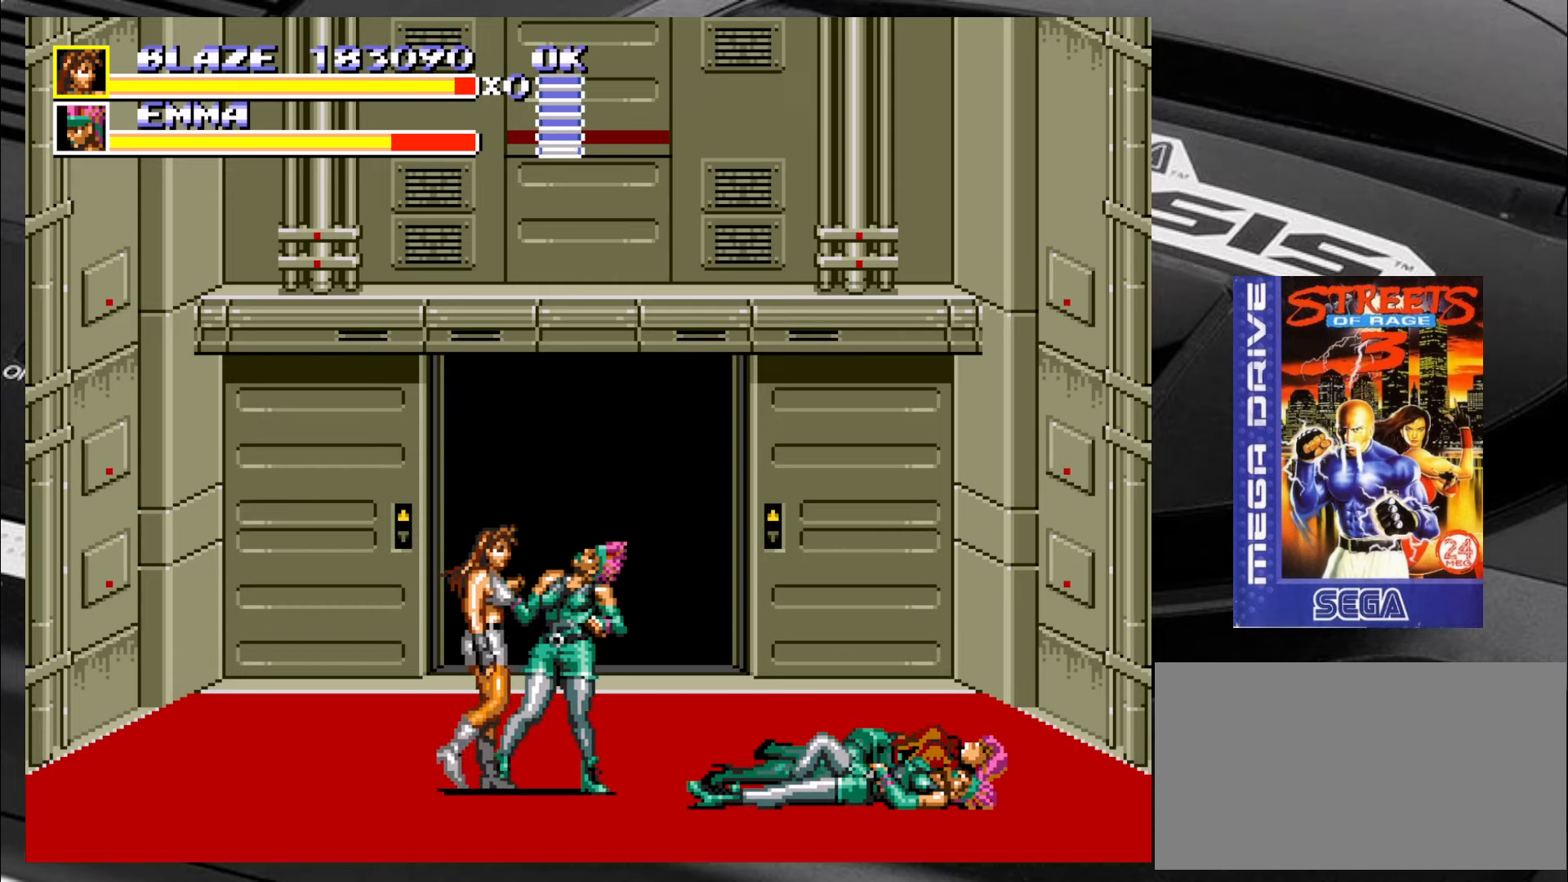
{"buttons": ["CIRCLE"], "left_stick": "right", "events": [[33, "CIRCLE", "up"], [66, "CIRCLE", "down"], [150, "CIRCLE", "up"], [200, "CIRCLE", "down"], [283, "CIRCLE", "up"], [316, "CIRCLE", "down"], [400, "CIRCLE", "up"], [450, "CIRCLE", "down"]]}